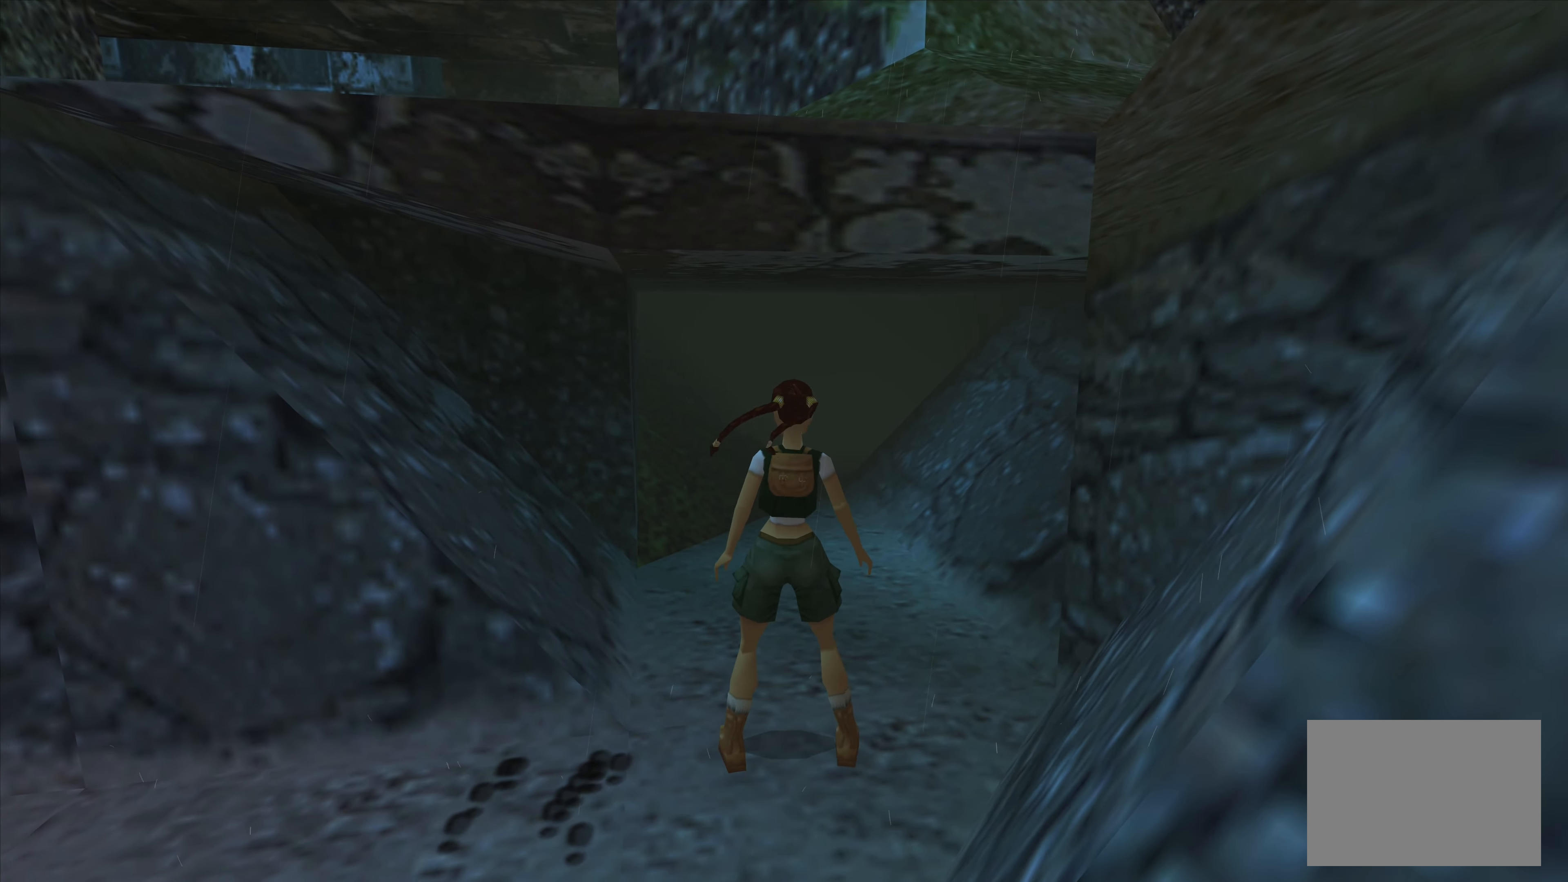
Gameplay with a controller (PlayStation layout); each line is a JSON object with the inputs held at the frame after it. "events" lists button and stick changes between this image and that frame as [ms after this image, input, new state], when the widget could be followed in between. Not read: L3 R3.
{"buttons": [], "left_stick": "center", "right_stick": "center", "events": []}
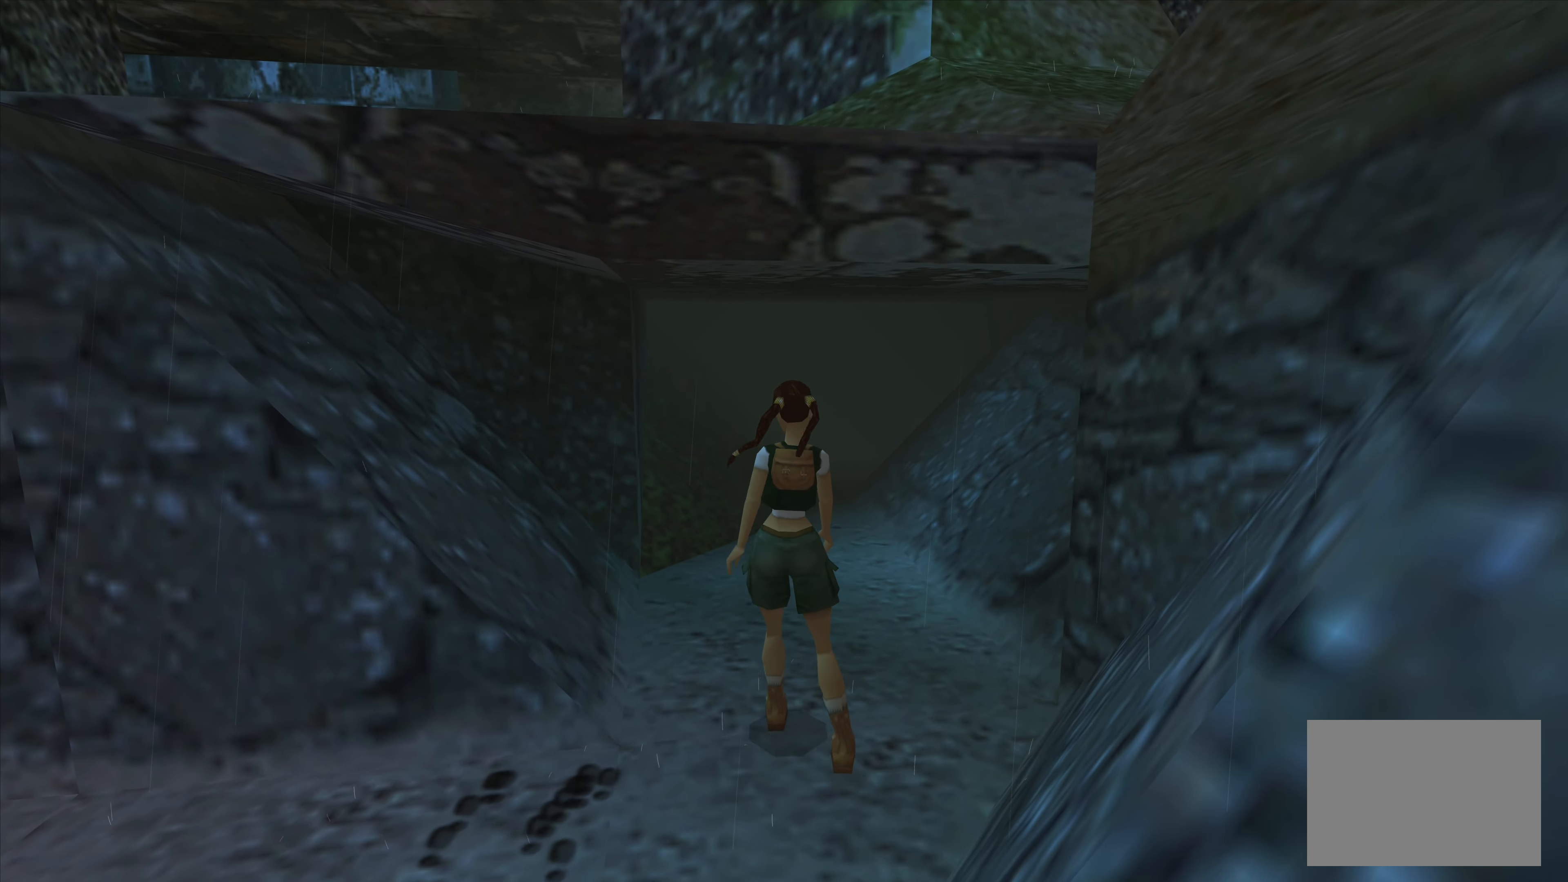
{"buttons": [], "left_stick": "center", "right_stick": "center", "events": []}
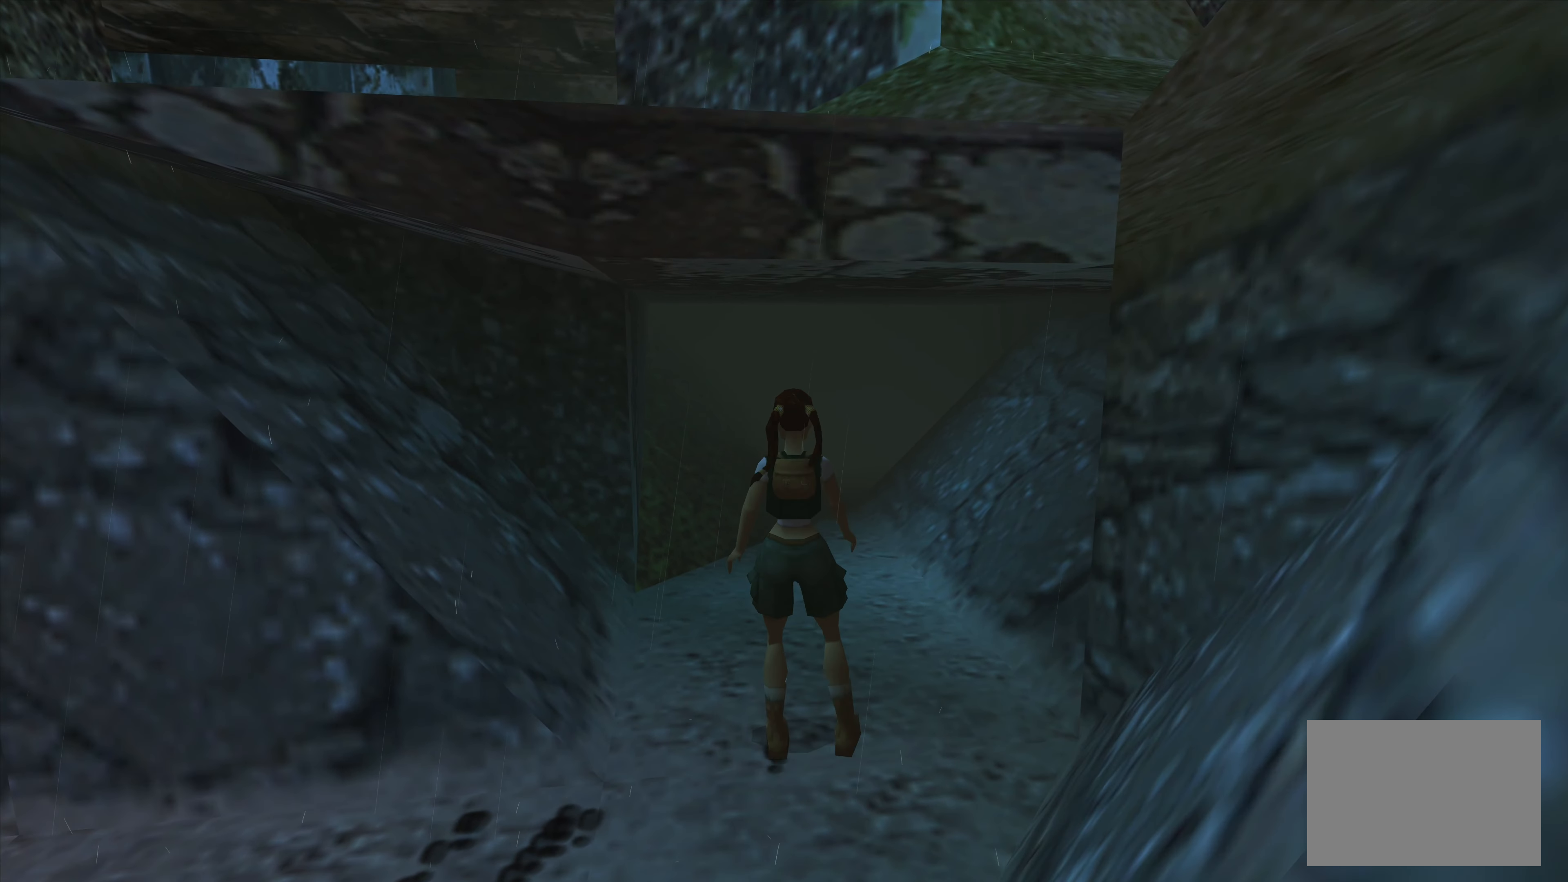
{"buttons": ["SQUARE"], "left_stick": "center", "right_stick": "center", "events": [[200, "SQUARE", "down"]]}
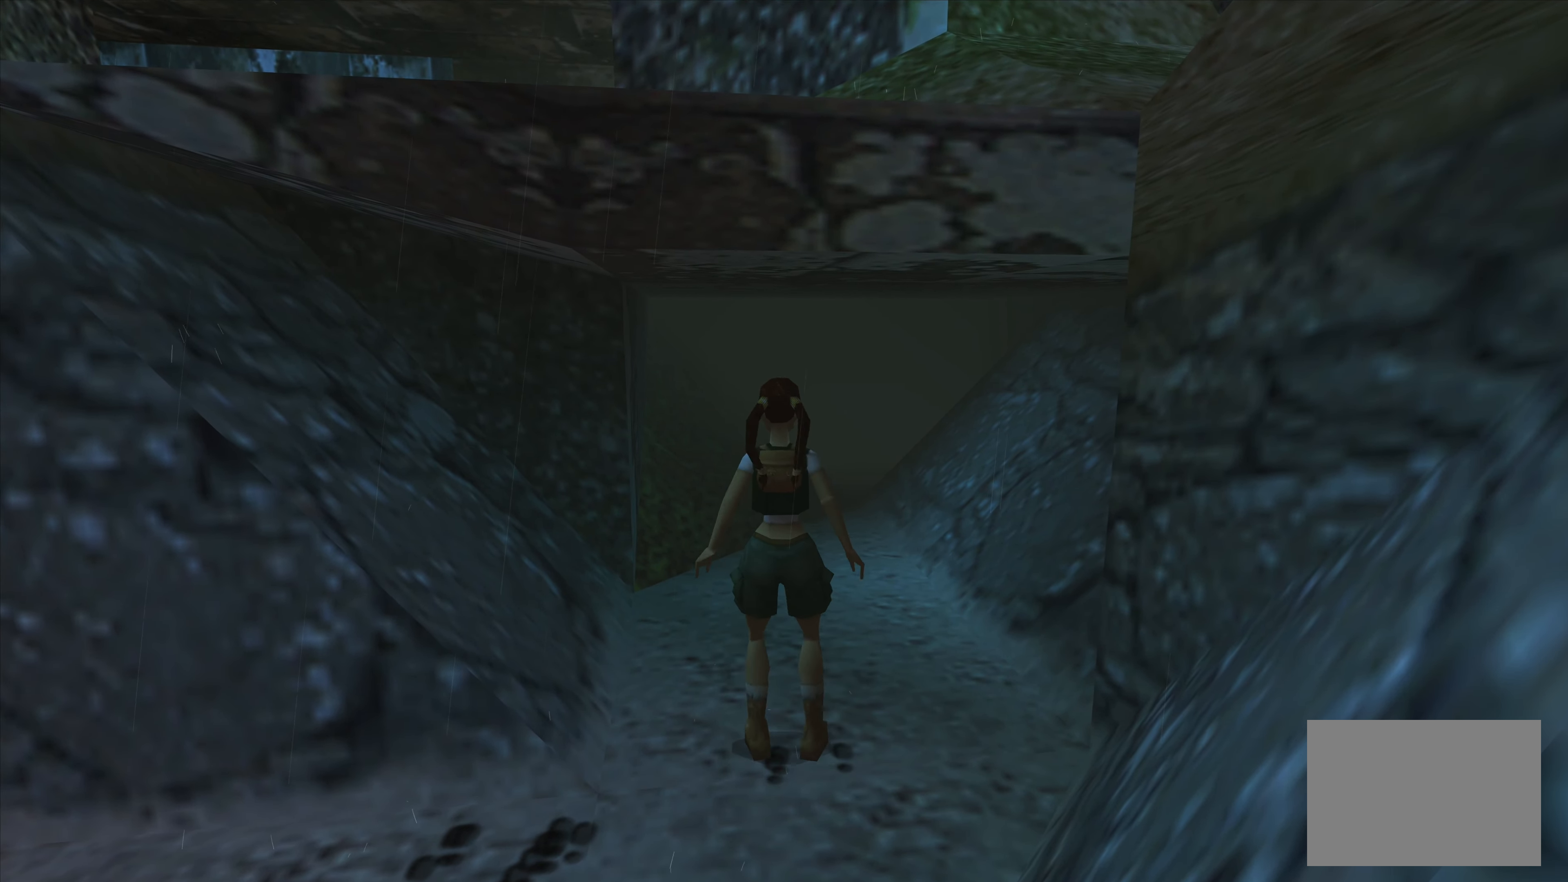
{"buttons": ["CROSS"], "left_stick": "center", "right_stick": "center", "events": [[233, "SQUARE", "up"], [367, "CROSS", "down"]]}
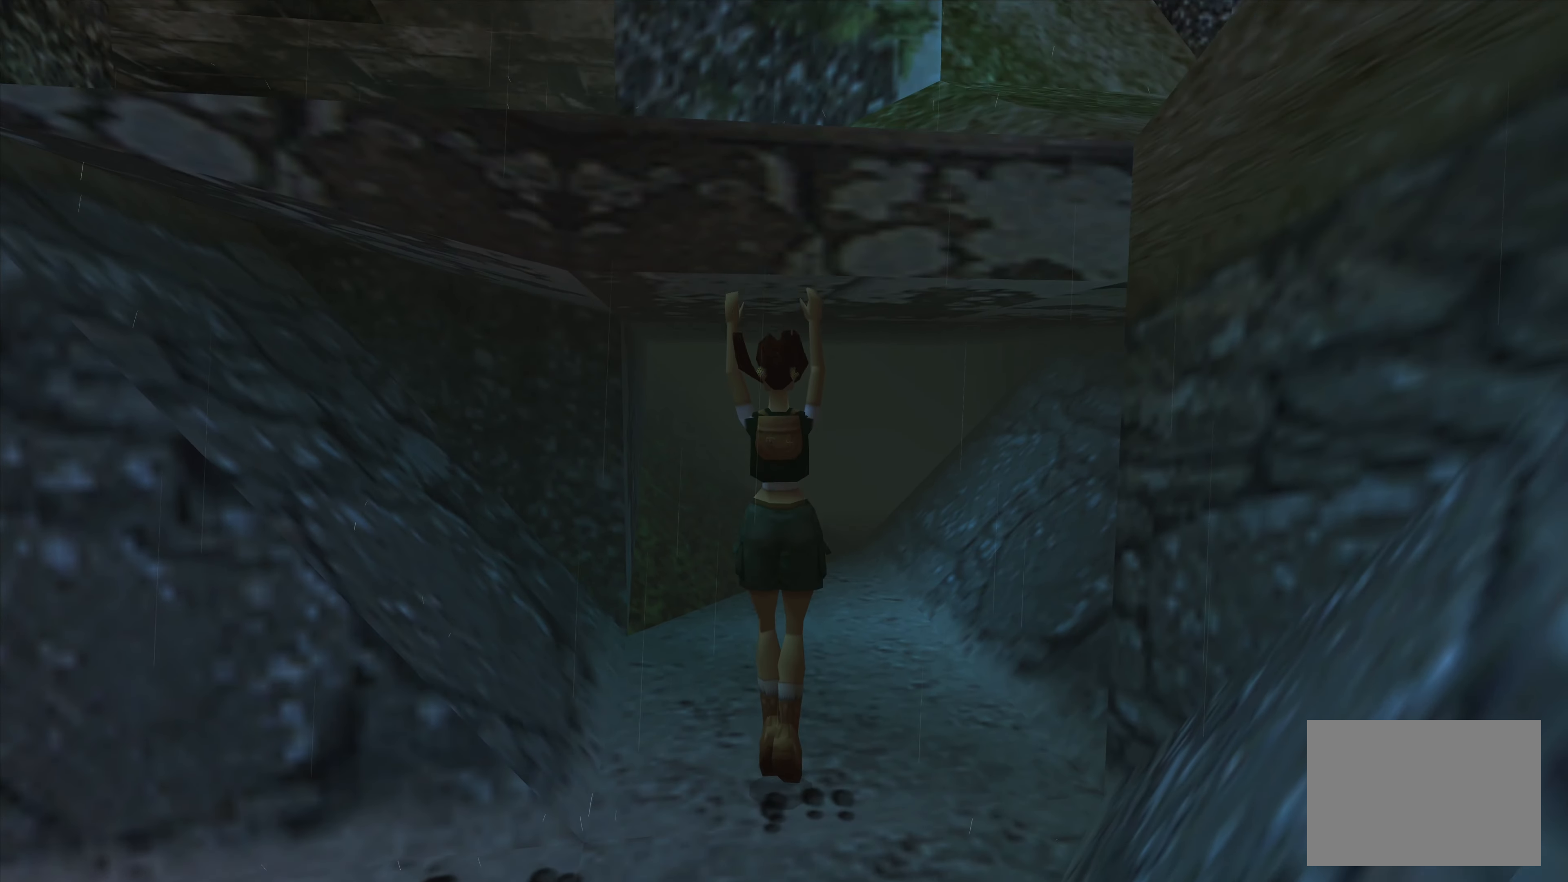
{"buttons": [], "left_stick": "center", "right_stick": "center", "events": [[383, "CROSS", "up"]]}
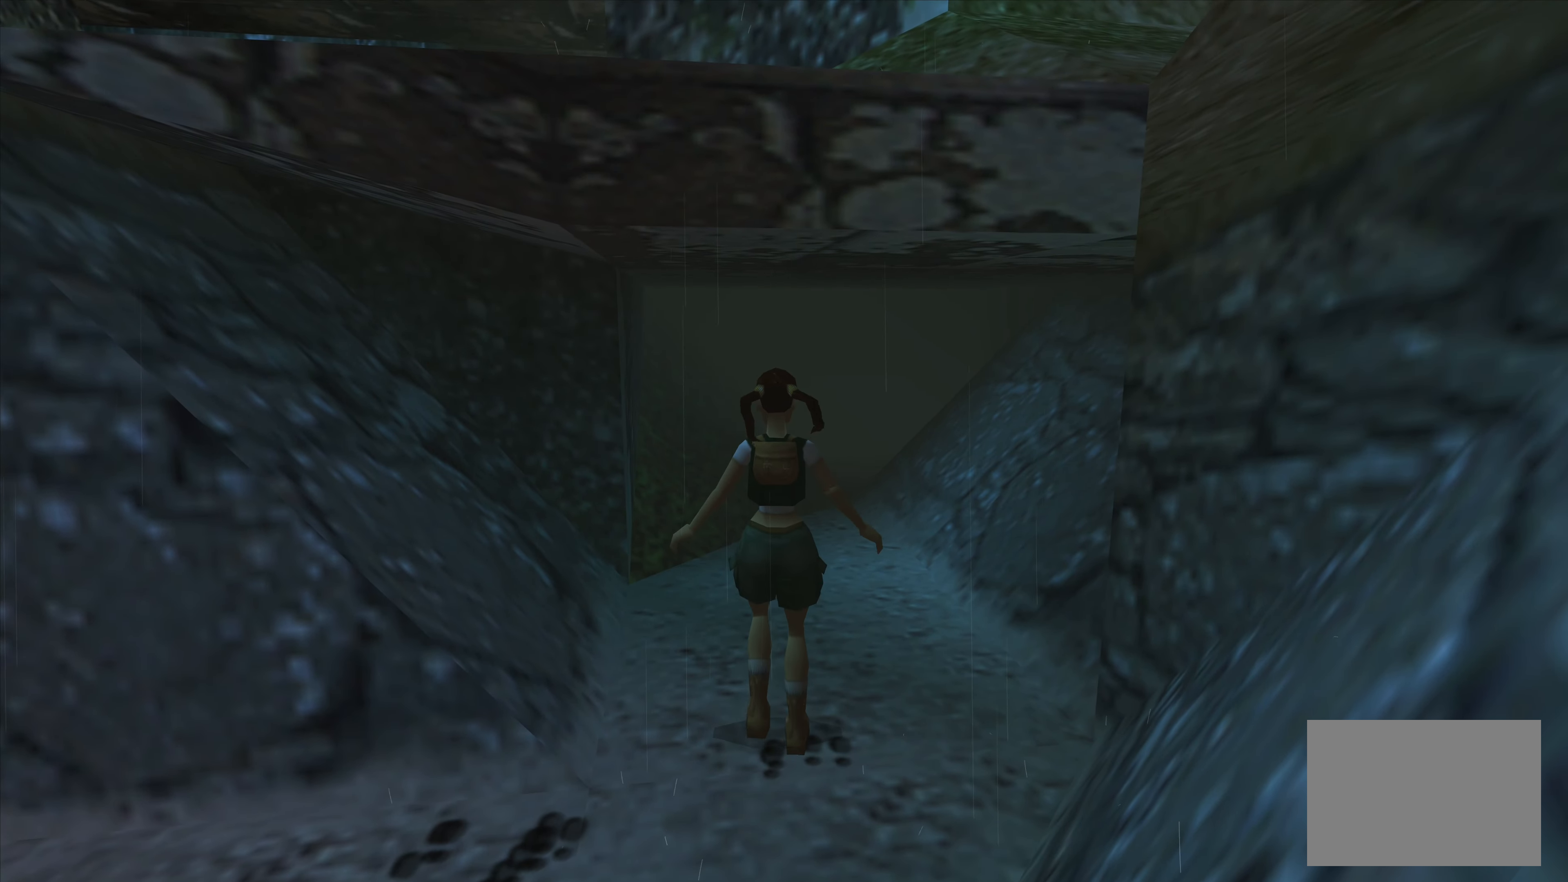
{"buttons": [], "left_stick": "center", "right_stick": "center", "events": [[233, "DPAD_DOWN", "down"], [333, "DPAD_DOWN", "up"]]}
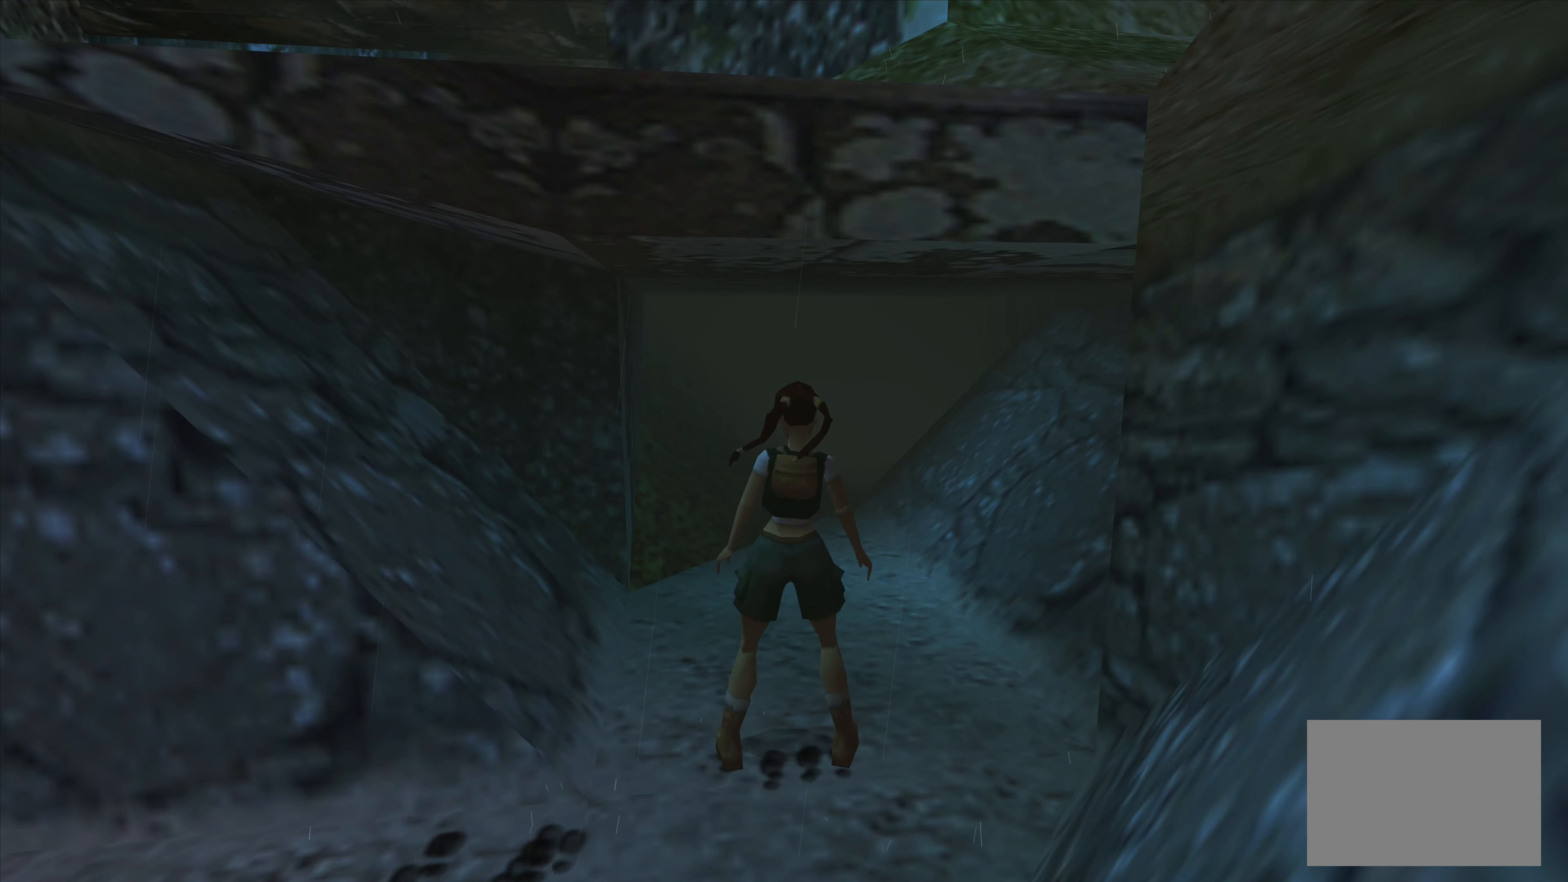
{"buttons": [], "left_stick": "center", "right_stick": "center", "events": []}
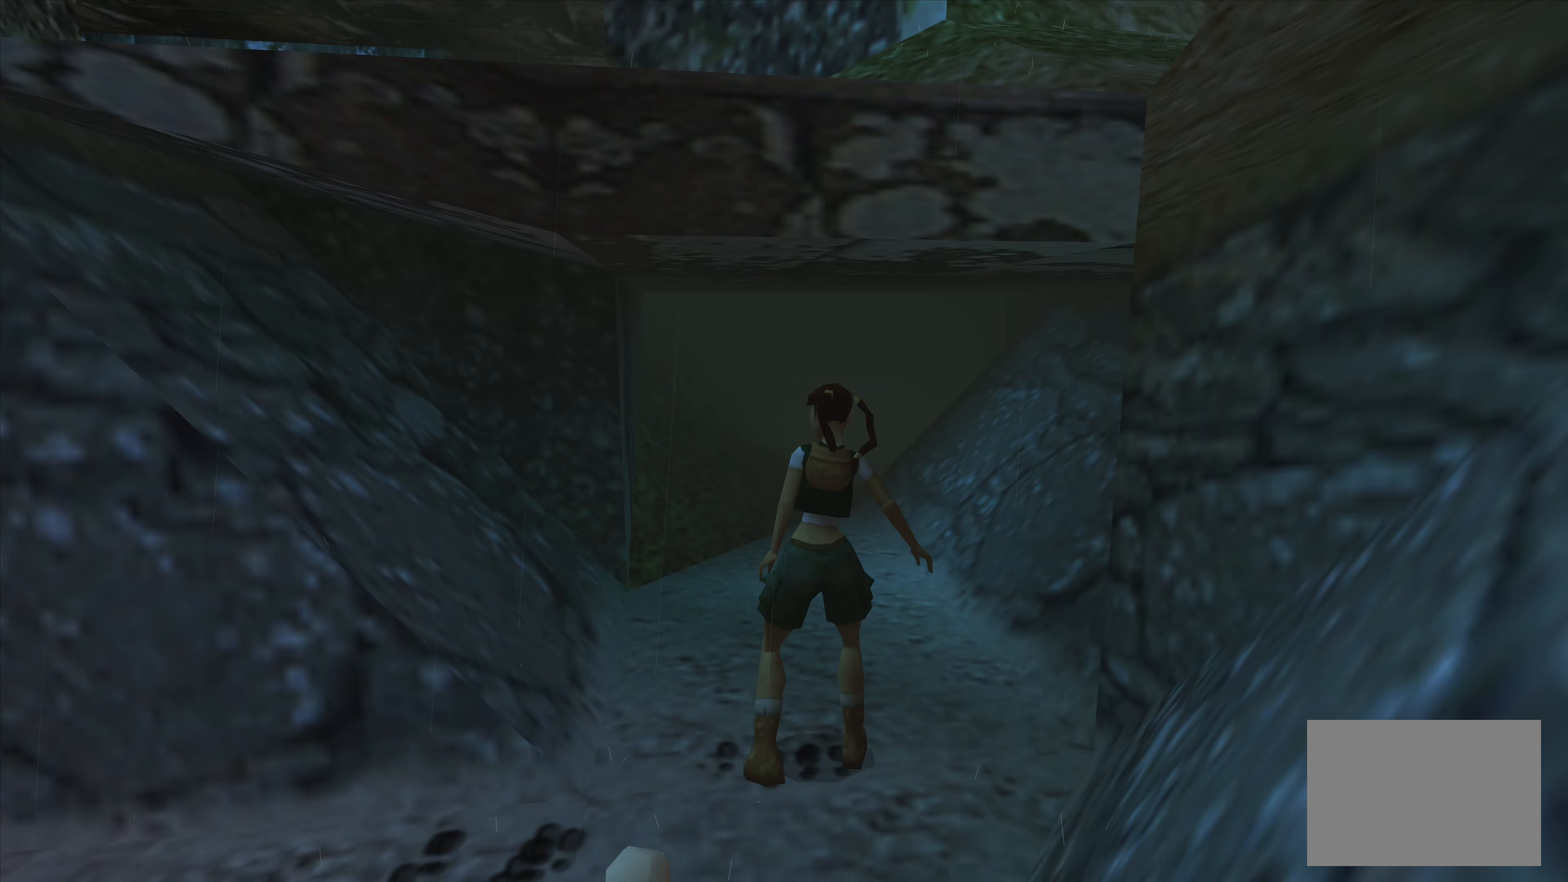
{"buttons": [], "left_stick": "center", "right_stick": "center", "events": []}
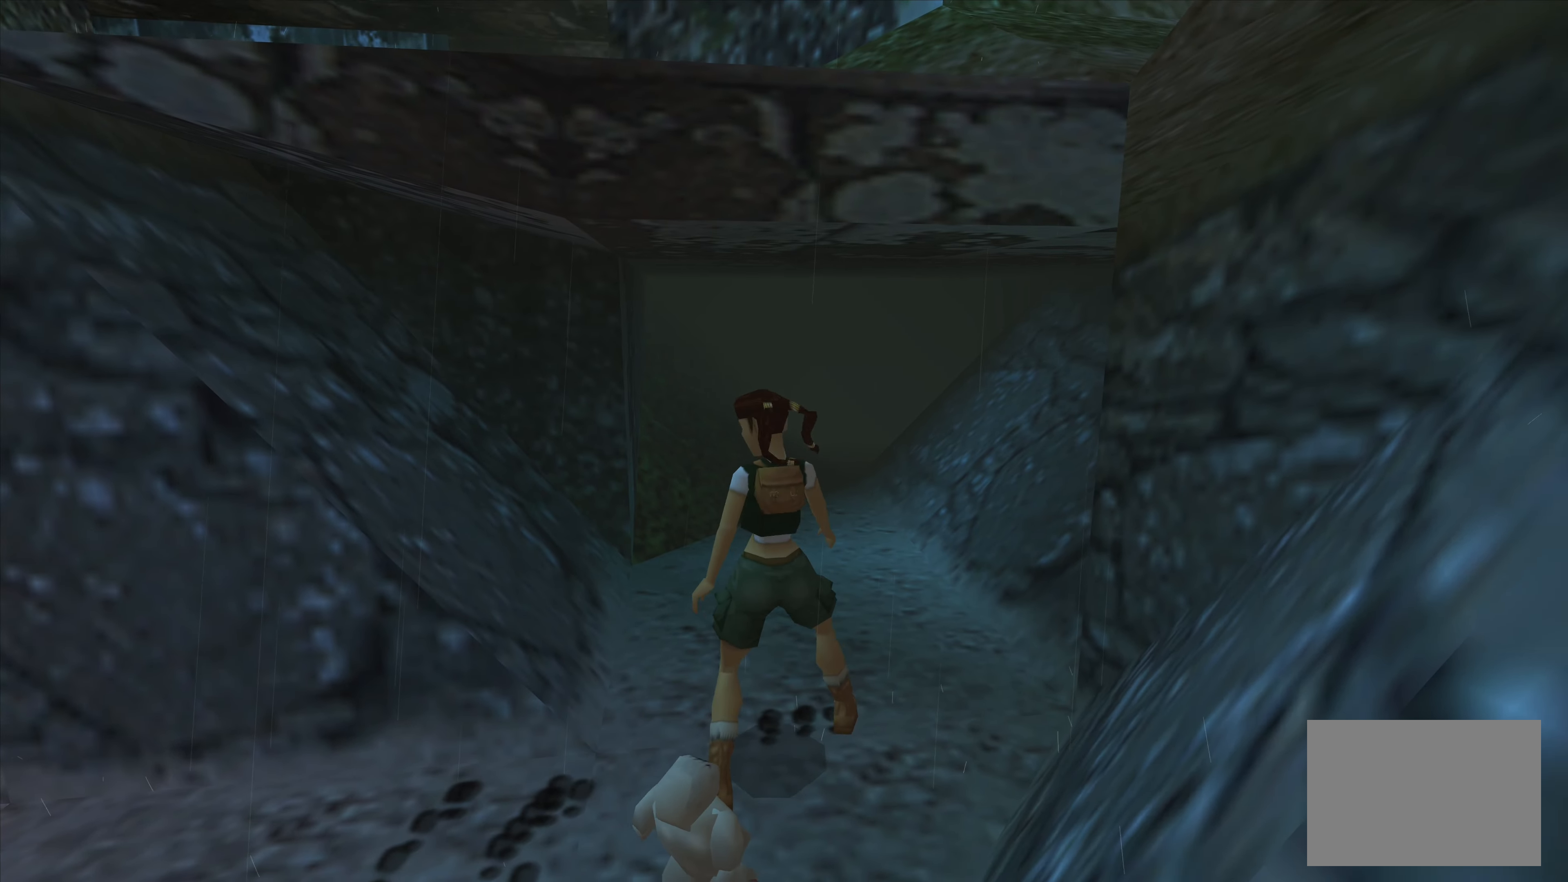
{"buttons": ["SQUARE"], "left_stick": "center", "right_stick": "center", "events": [[334, "SQUARE", "down"]]}
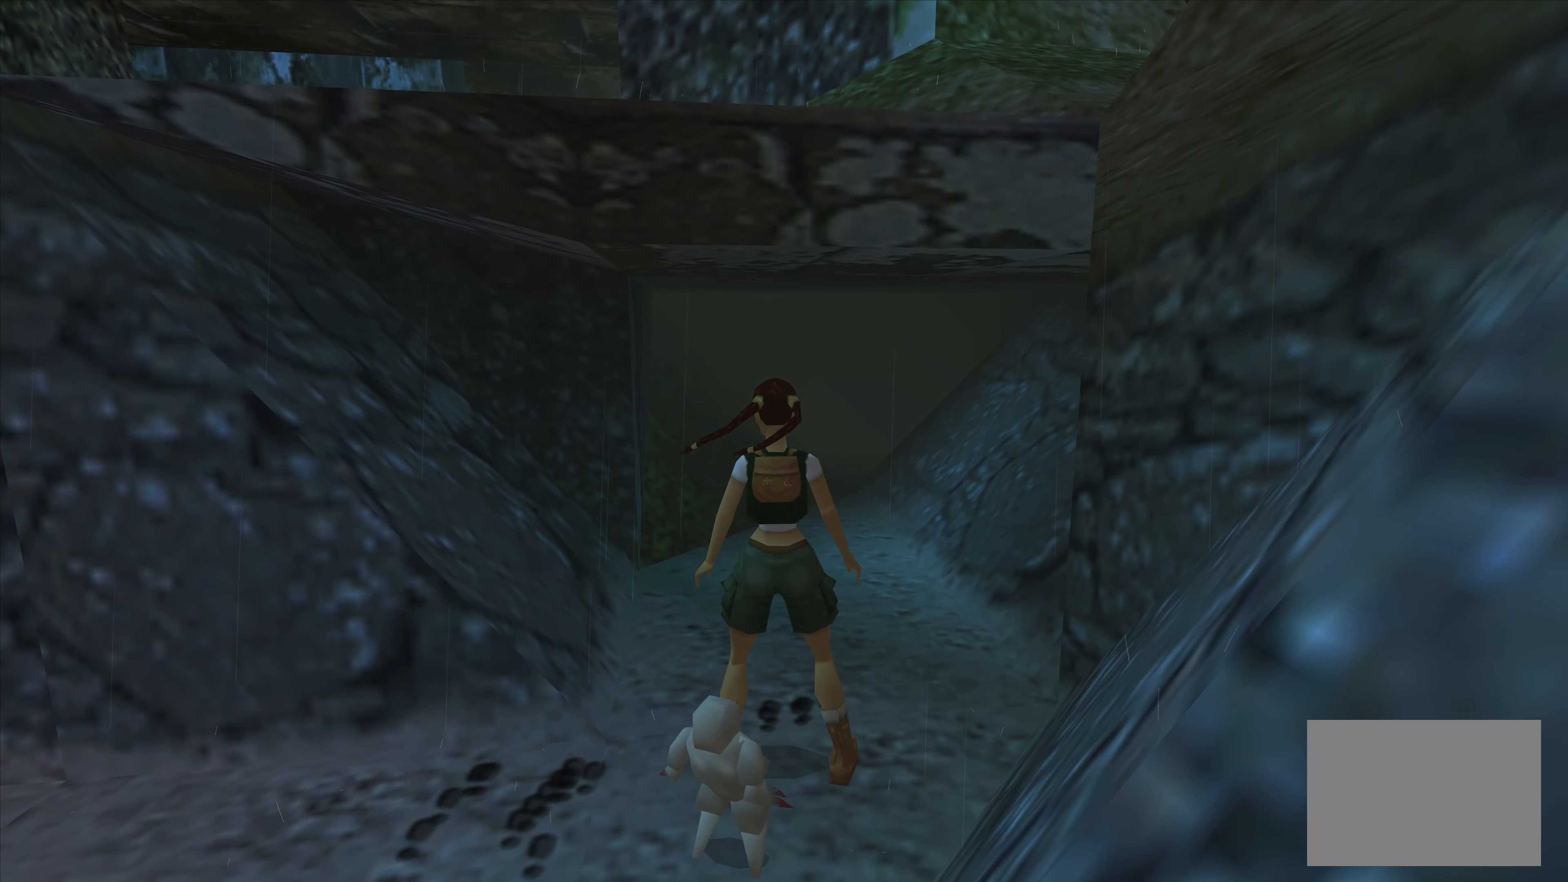
{"buttons": ["CROSS"], "left_stick": "center", "right_stick": "center", "events": [[384, "SQUARE", "up"], [467, "CROSS", "down"]]}
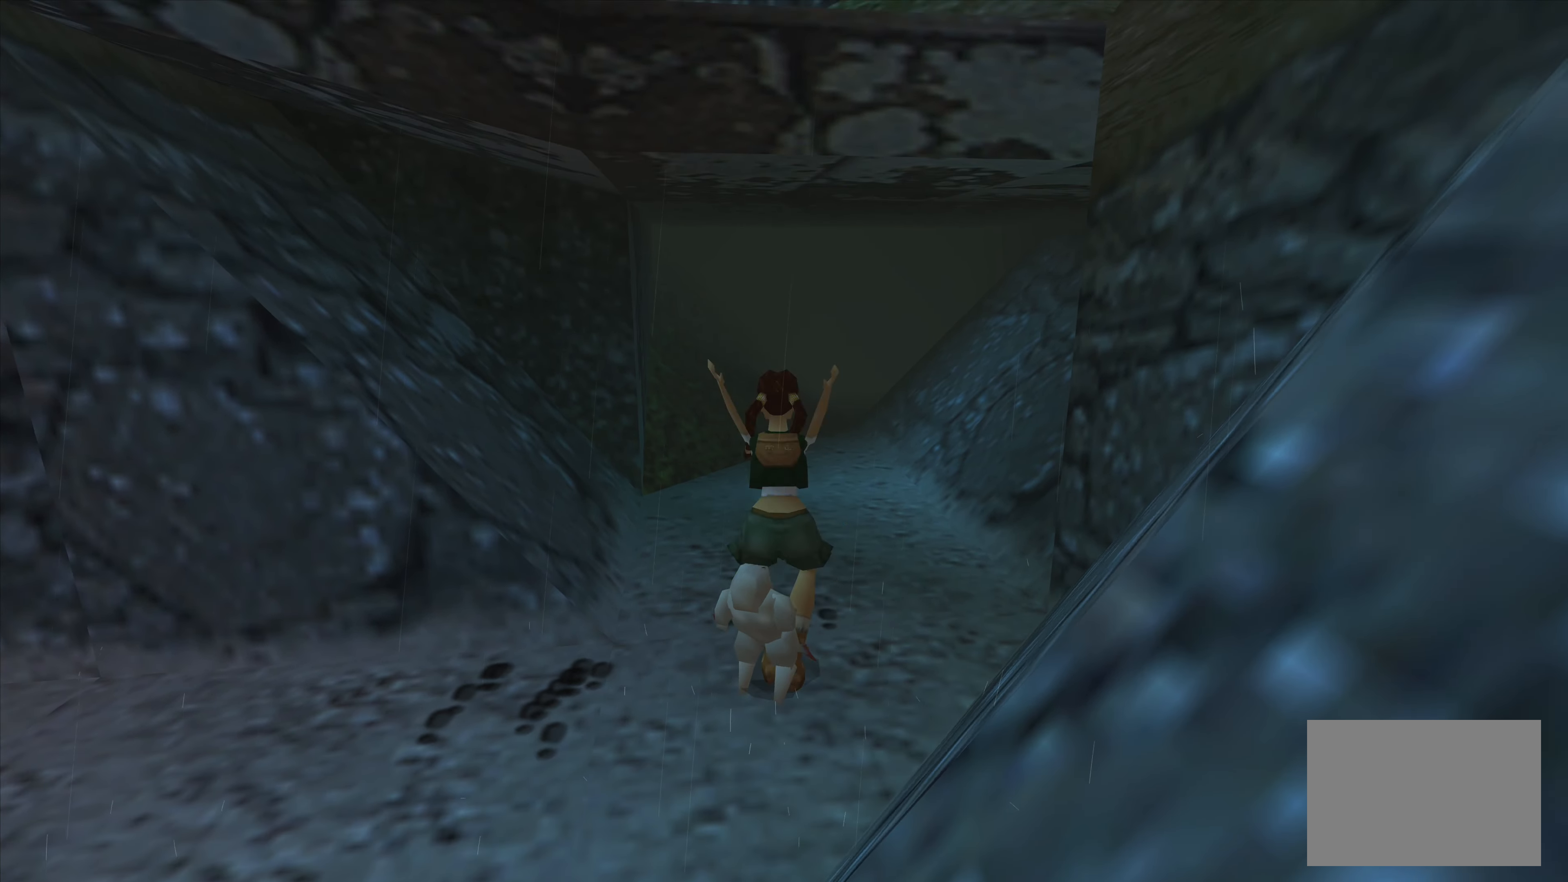
{"buttons": ["CROSS"], "left_stick": "center", "right_stick": "center", "events": []}
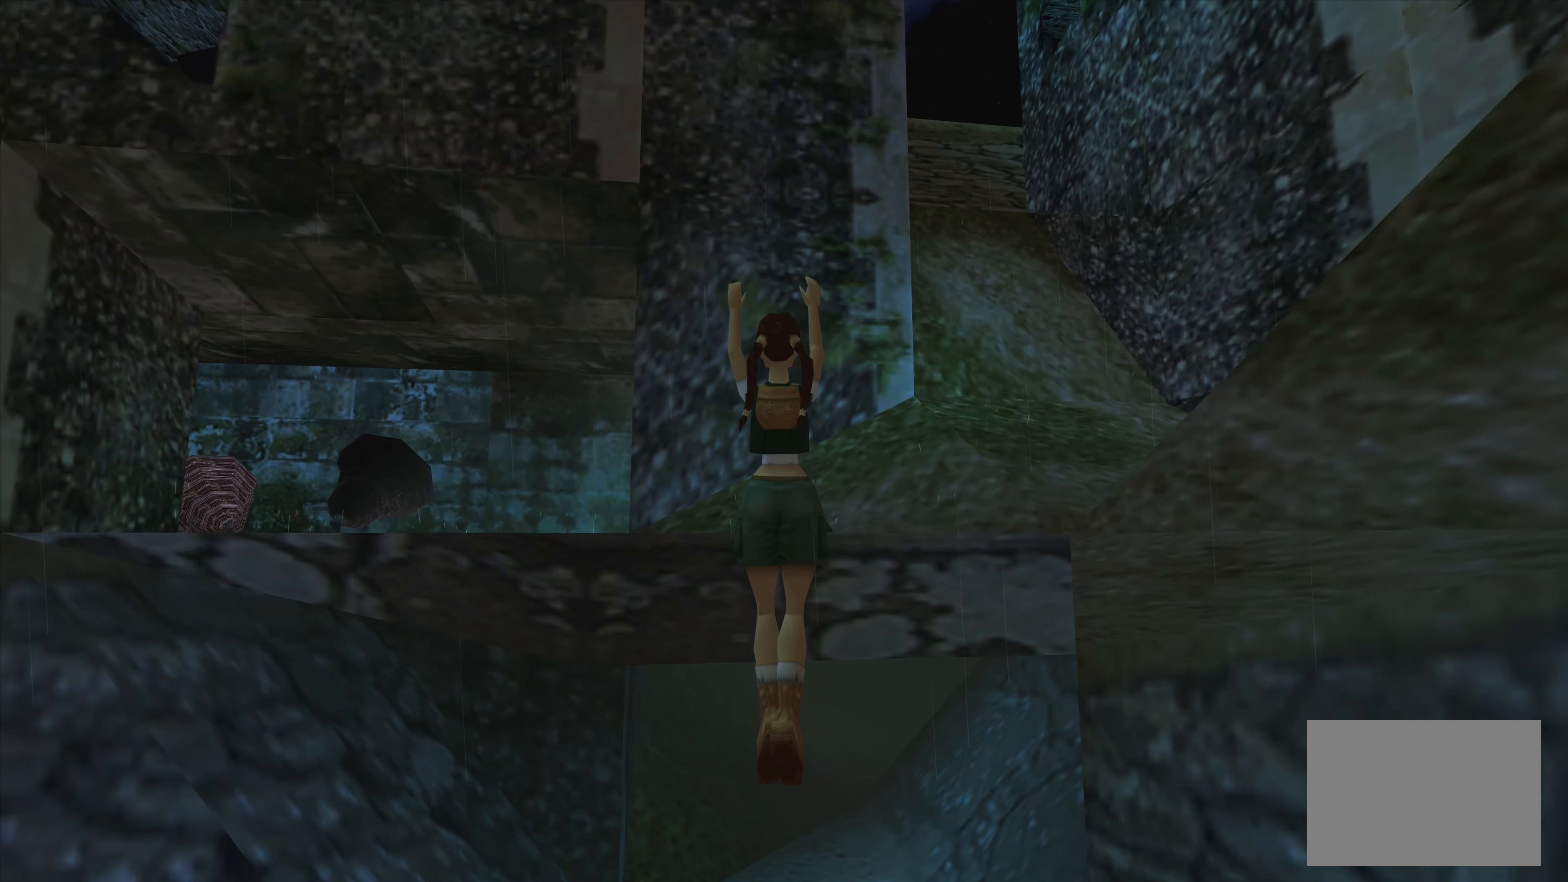
{"buttons": ["CROSS"], "left_stick": "center", "right_stick": "center", "events": []}
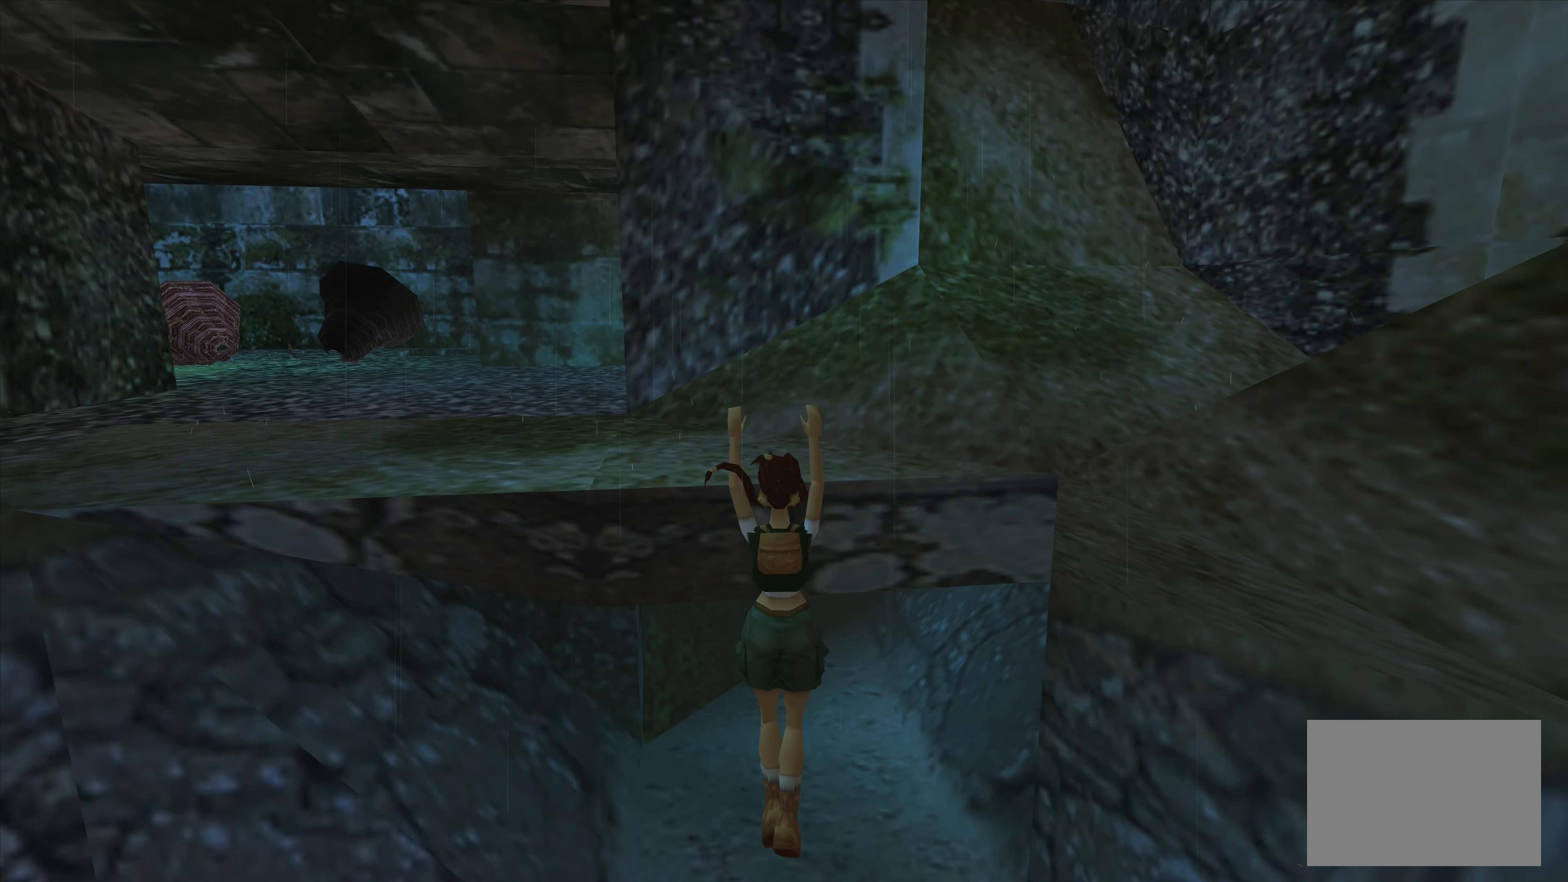
{"buttons": ["CROSS"], "left_stick": "center", "right_stick": "center", "events": []}
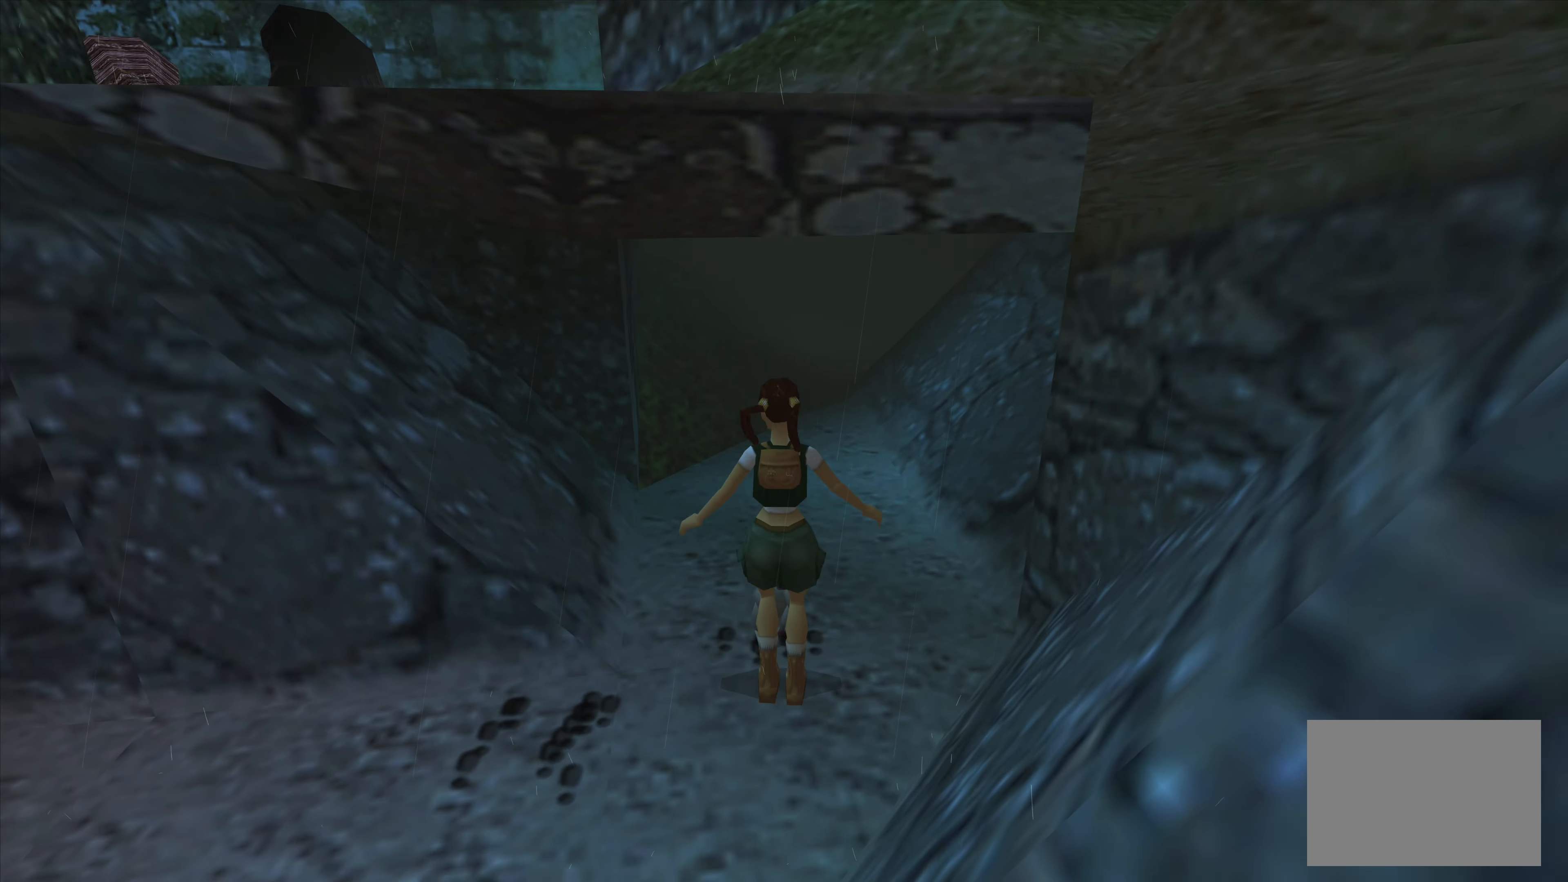
{"buttons": [], "left_stick": "center", "right_stick": "center", "events": [[100, "CROSS", "up"], [217, "SQUARE", "down"], [400, "SQUARE", "up"]]}
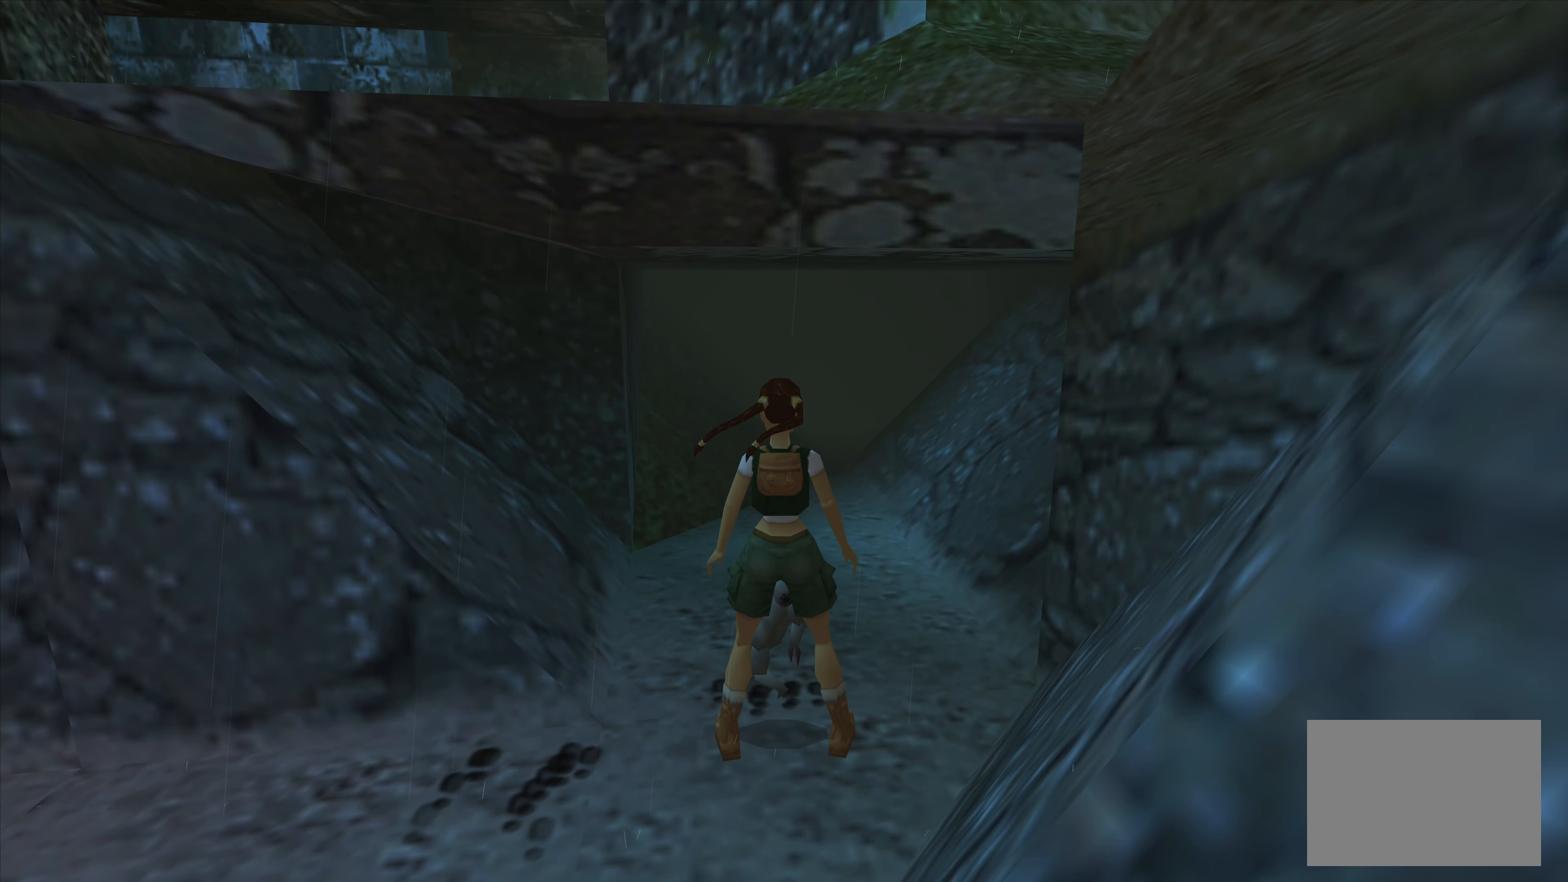
{"buttons": [], "left_stick": "center", "right_stick": "center", "events": [[50, "CROSS", "down"], [467, "CROSS", "up"]]}
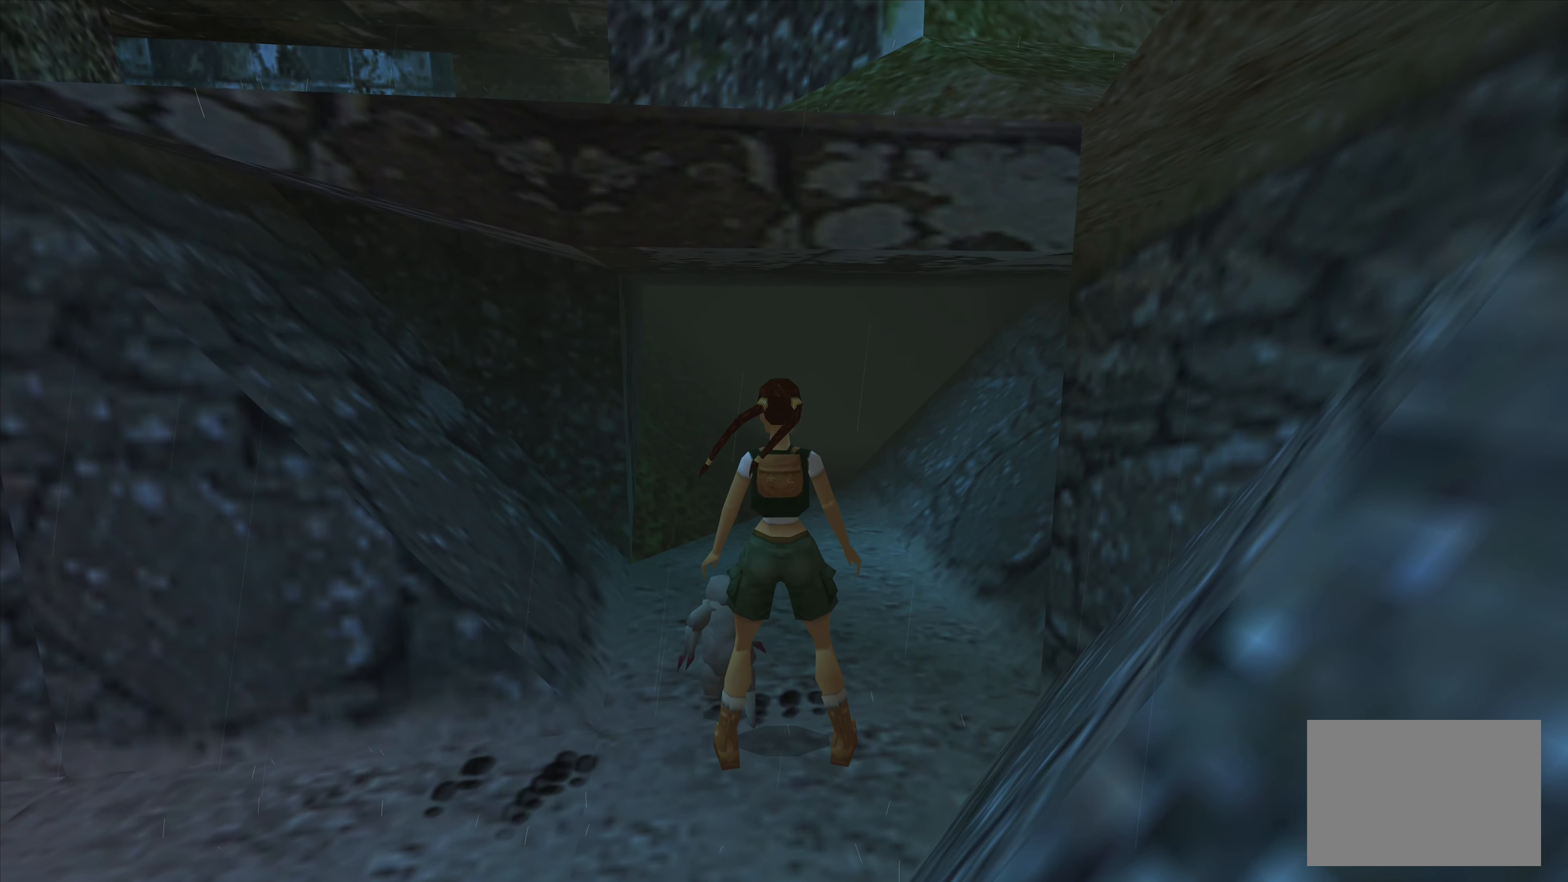
{"buttons": ["CROSS"], "left_stick": "center", "right_stick": "center", "events": [[50, "SQUARE", "down"], [167, "SQUARE", "up"], [317, "CROSS", "down"]]}
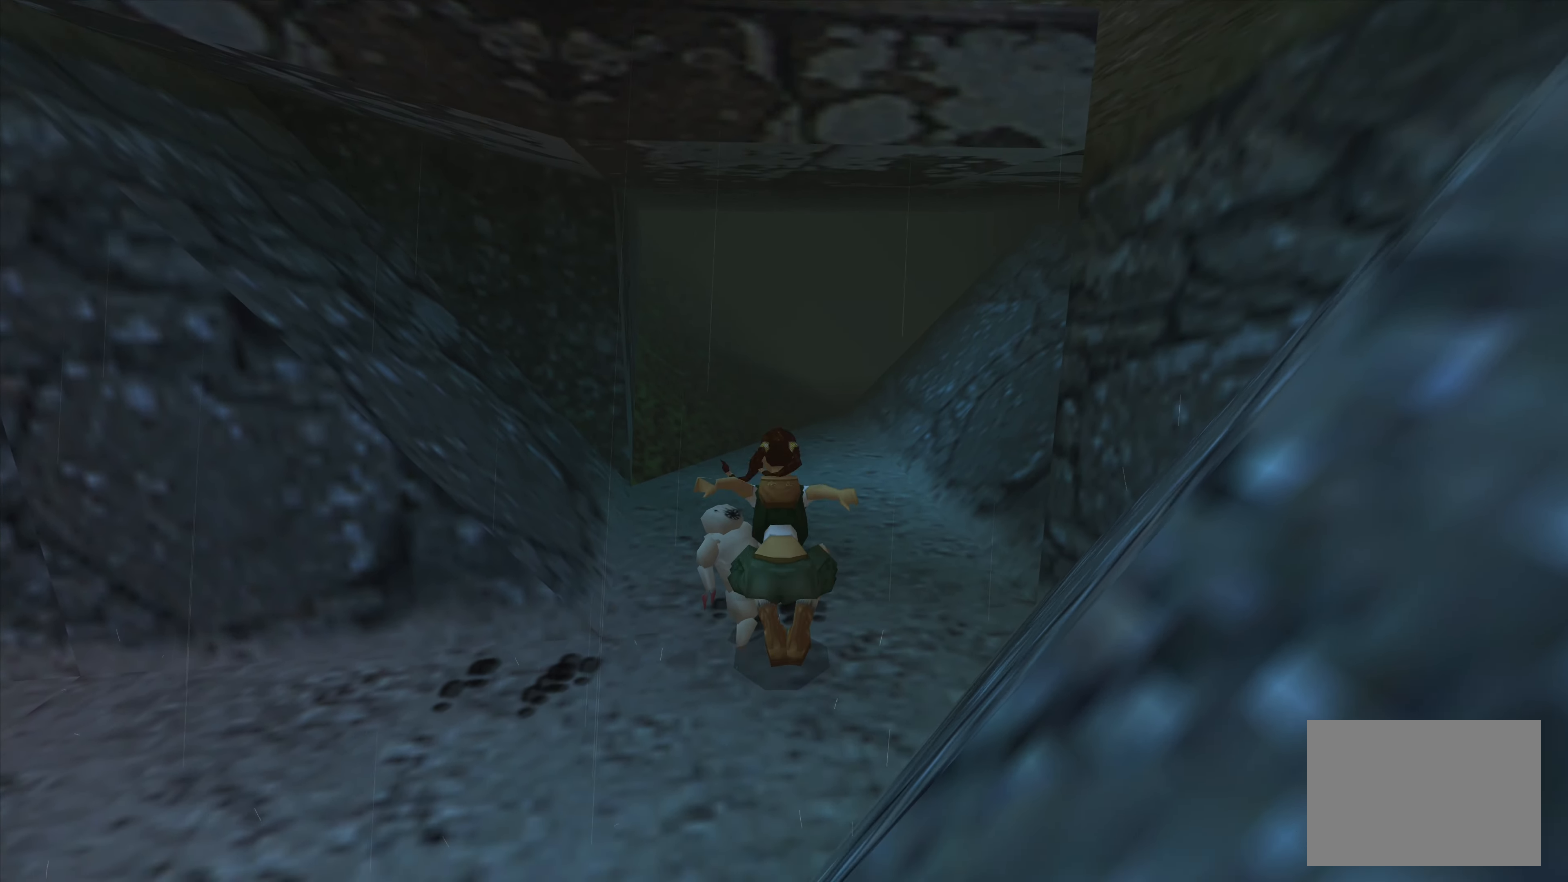
{"buttons": ["CROSS"], "left_stick": "center", "right_stick": "center", "events": []}
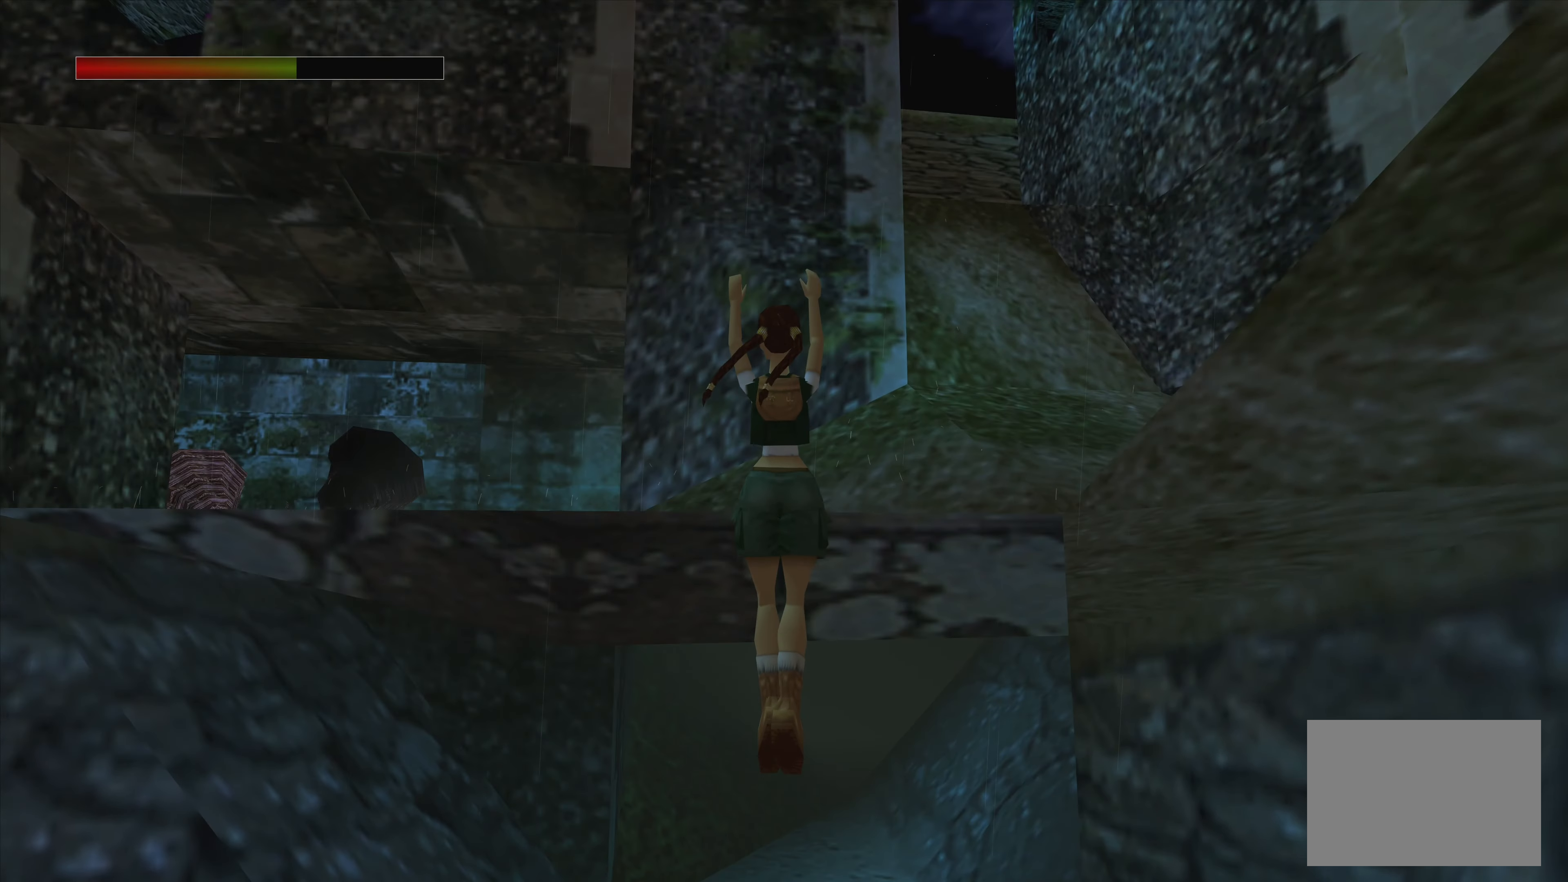
{"buttons": ["CROSS"], "left_stick": "center", "right_stick": "center", "events": []}
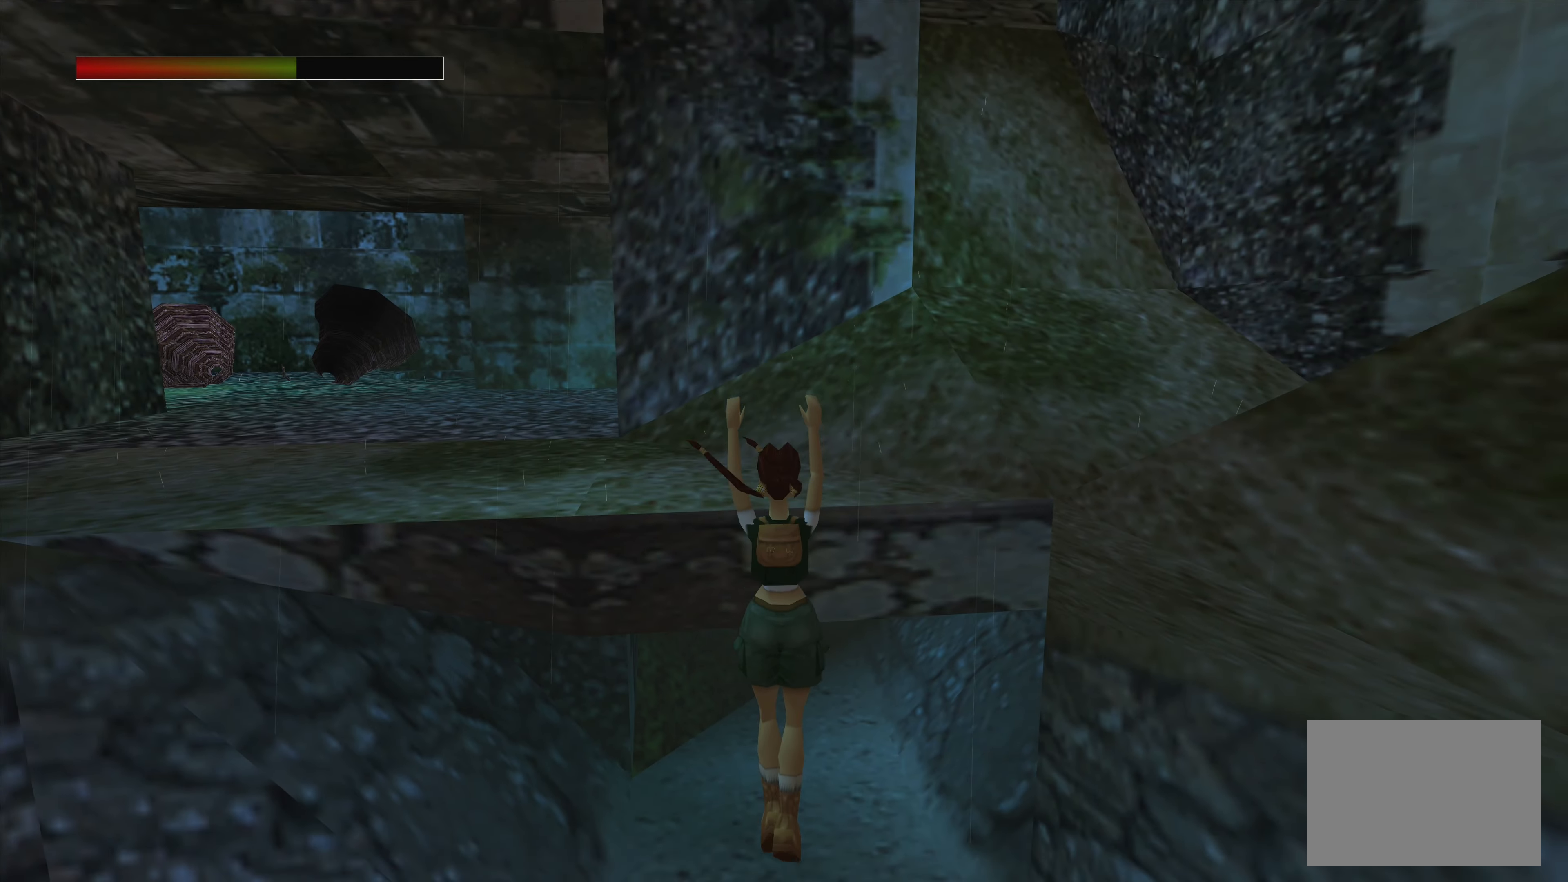
{"buttons": ["CROSS"], "left_stick": "center", "right_stick": "center", "events": []}
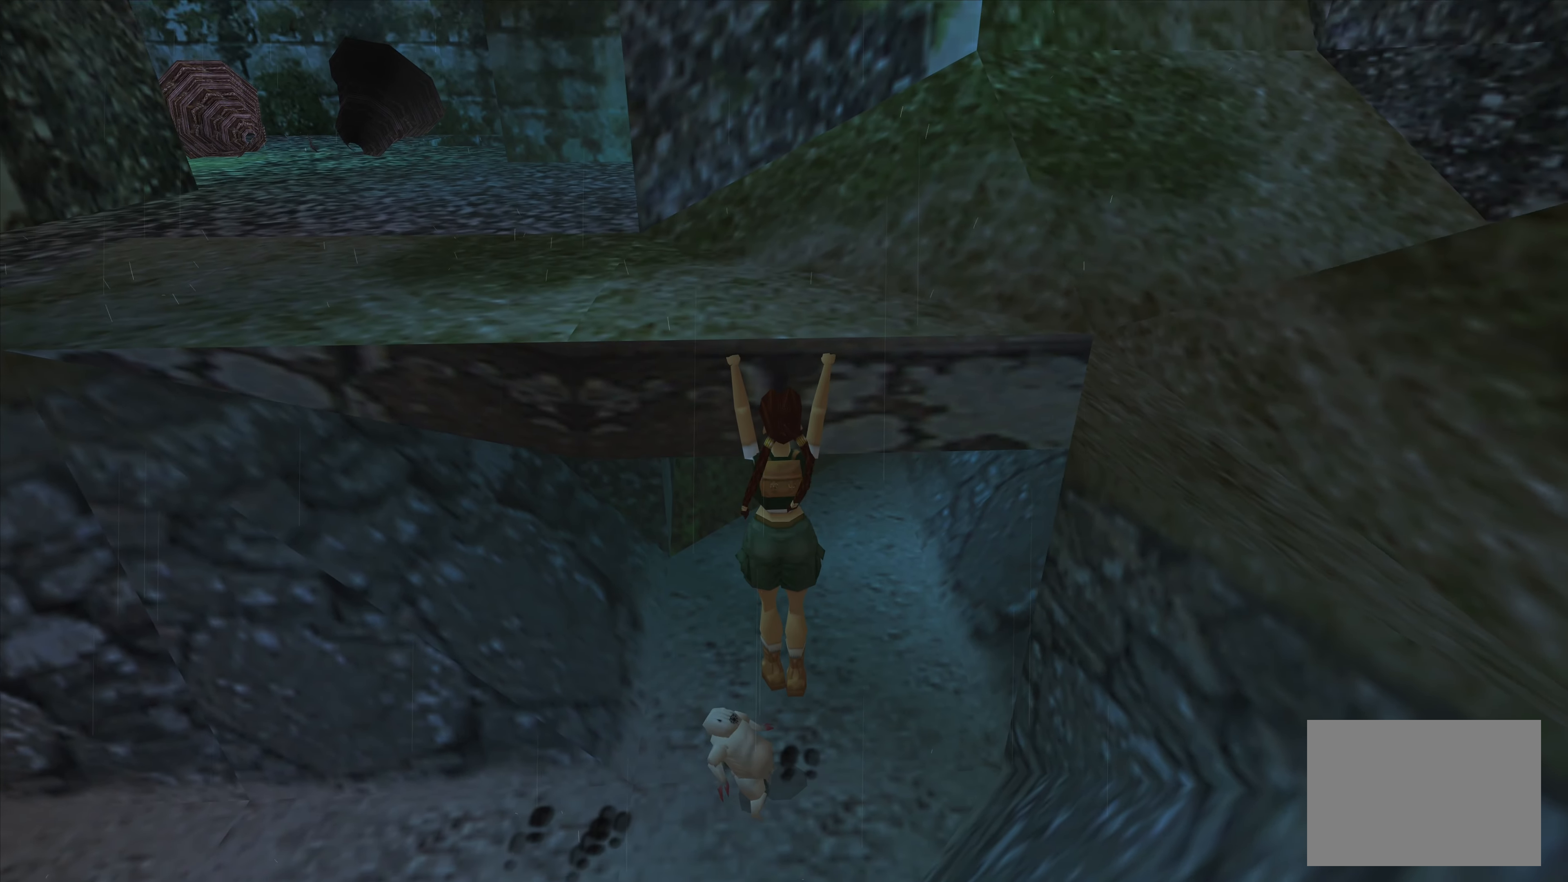
{"buttons": ["CROSS"], "left_stick": "center", "right_stick": "center", "events": [[83, "left_stick", "up"], [266, "left_stick", "center"]]}
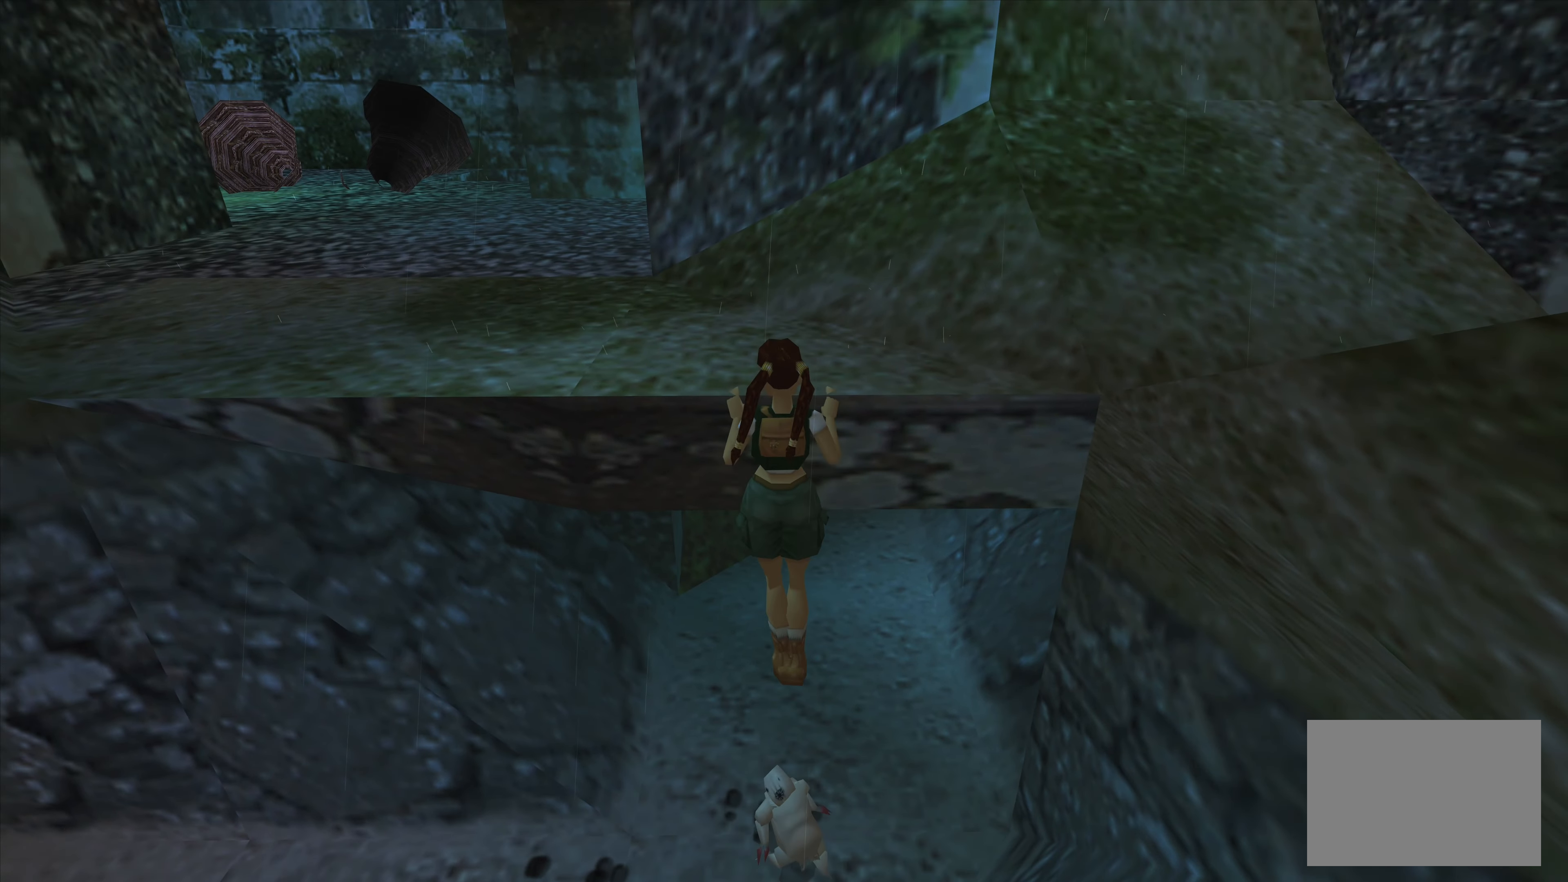
{"buttons": ["CROSS"], "left_stick": "center", "right_stick": "center", "events": []}
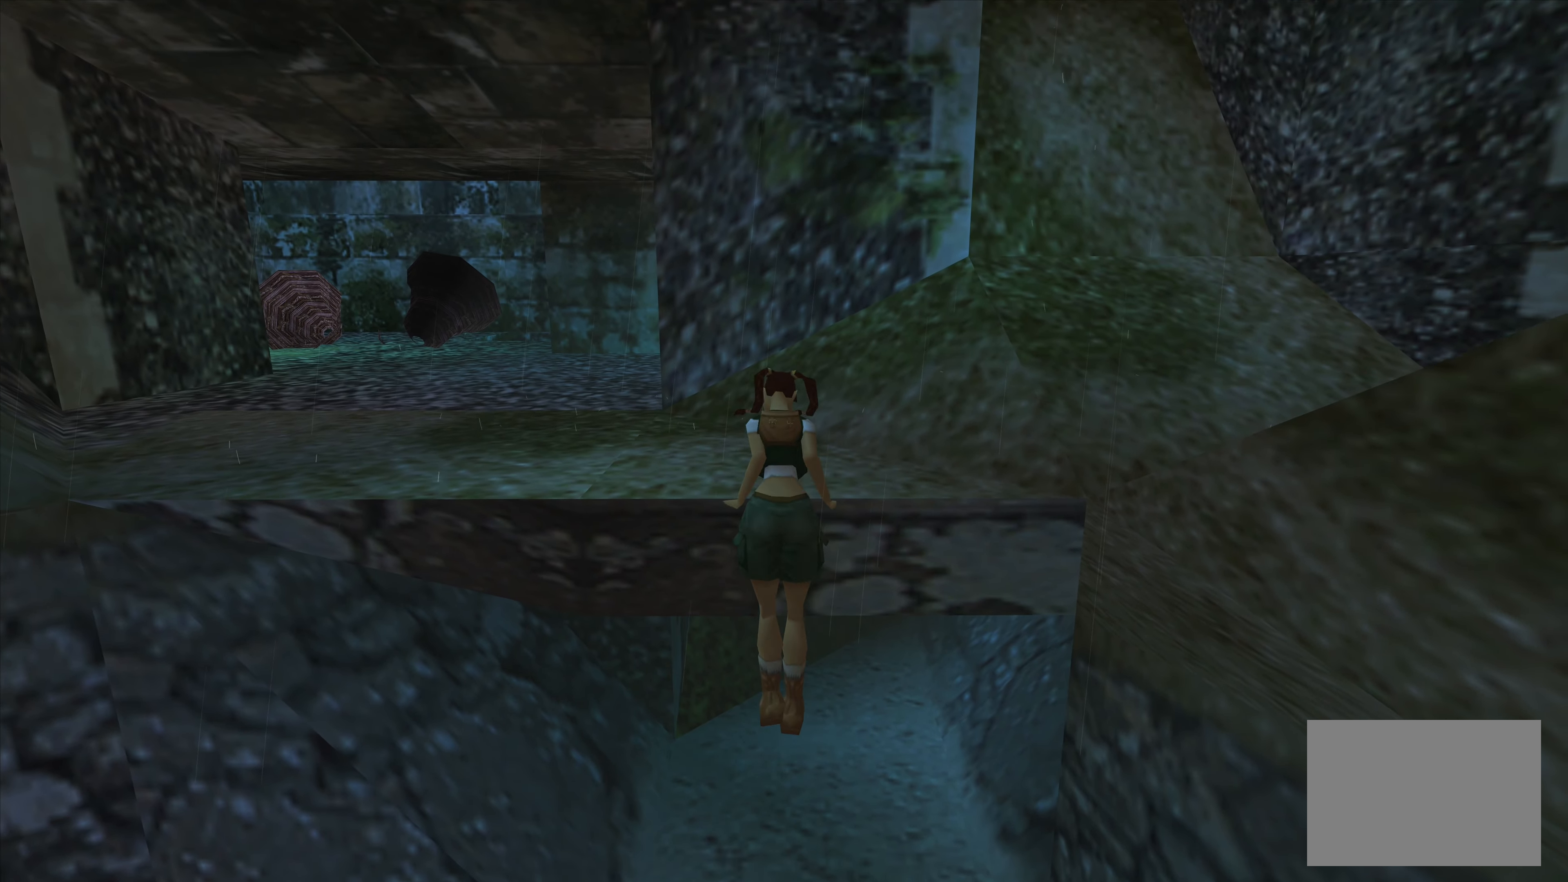
{"buttons": ["CROSS"], "left_stick": "center", "right_stick": "center", "events": []}
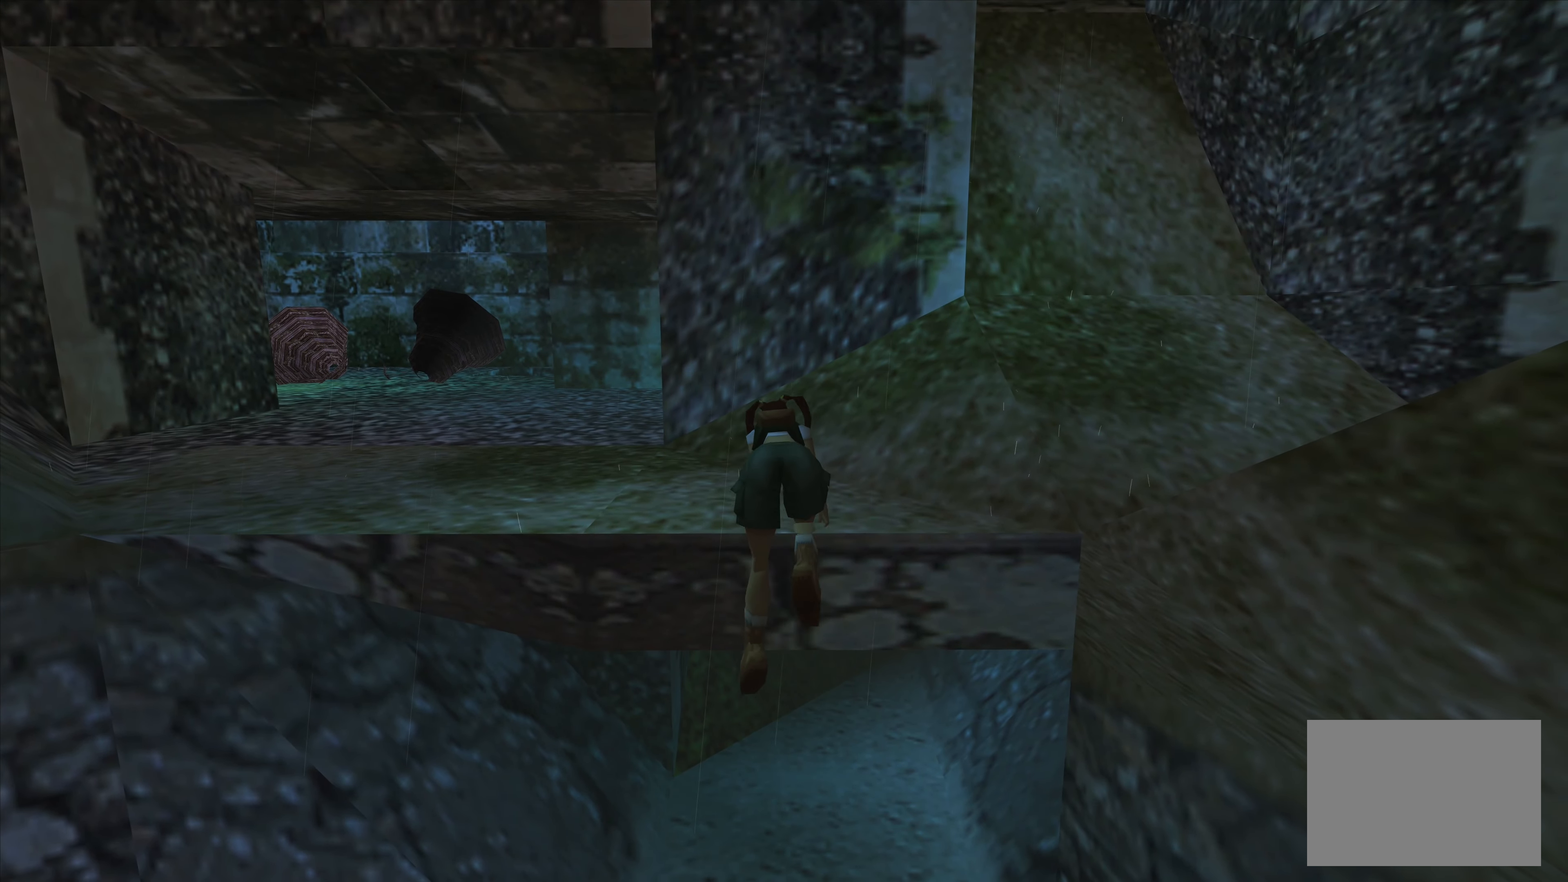
{"buttons": [], "left_stick": "up-left", "right_stick": "center", "events": [[166, "CROSS", "up"], [500, "left_stick", "up-left"]]}
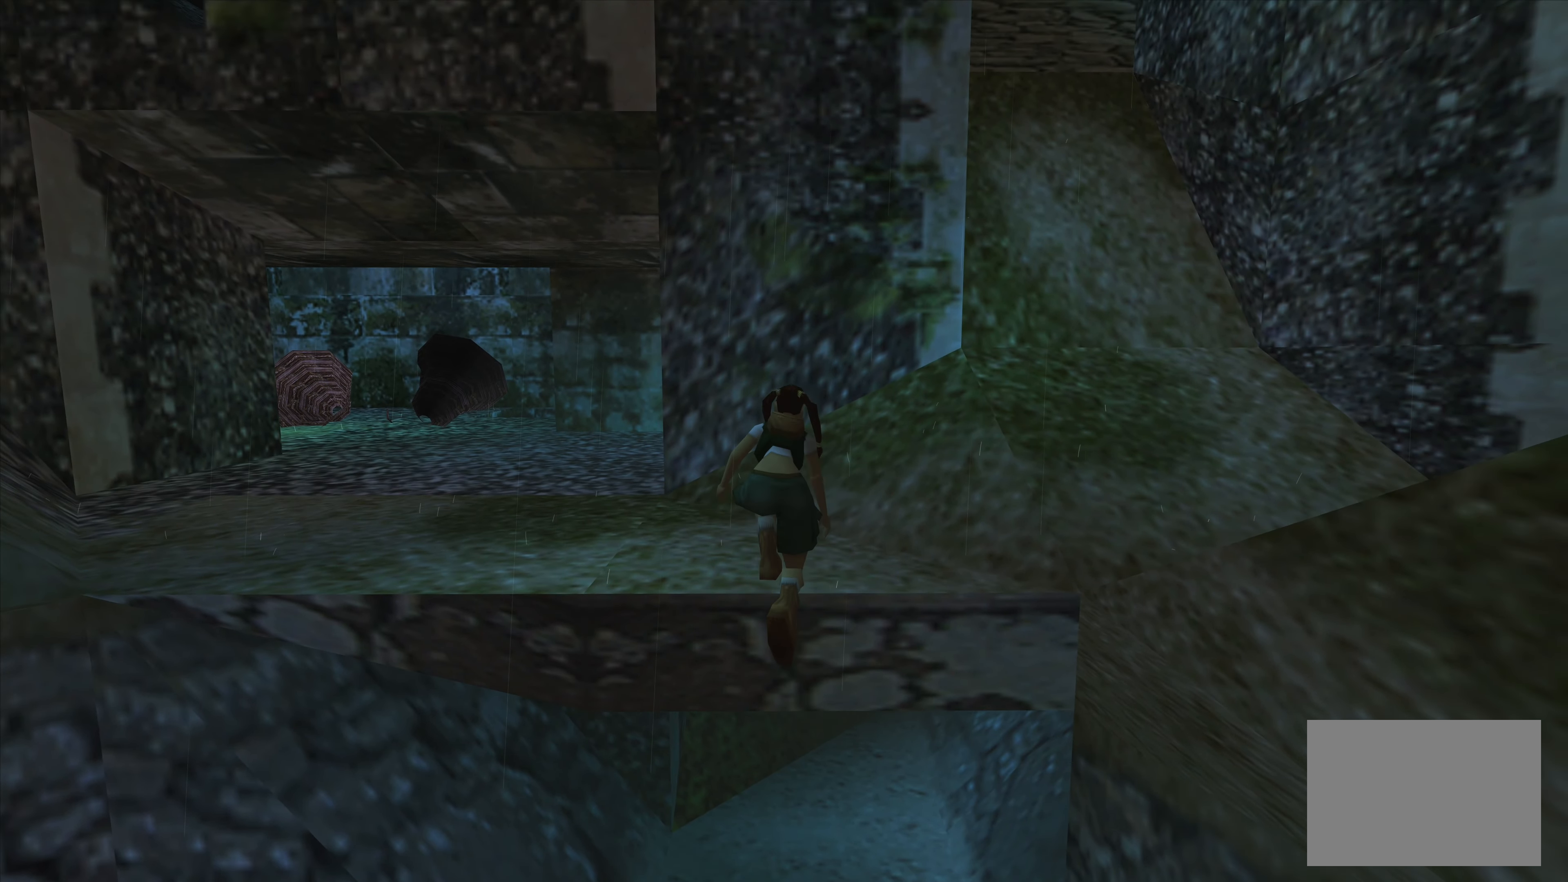
{"buttons": [], "left_stick": "up-left", "right_stick": "center", "events": []}
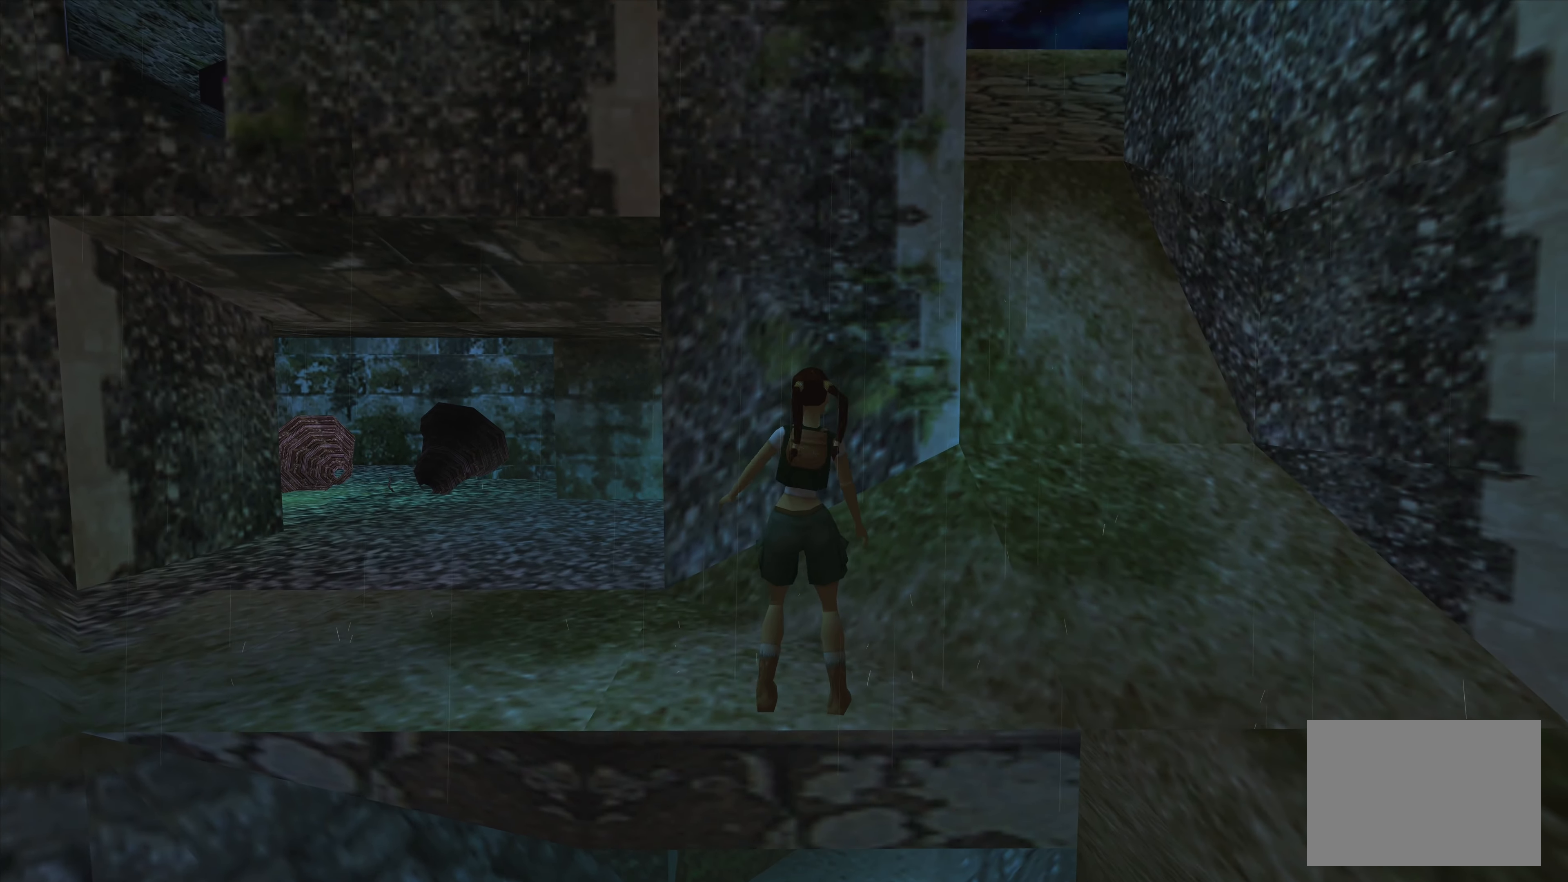
{"buttons": [], "left_stick": "up-left", "right_stick": "center", "events": []}
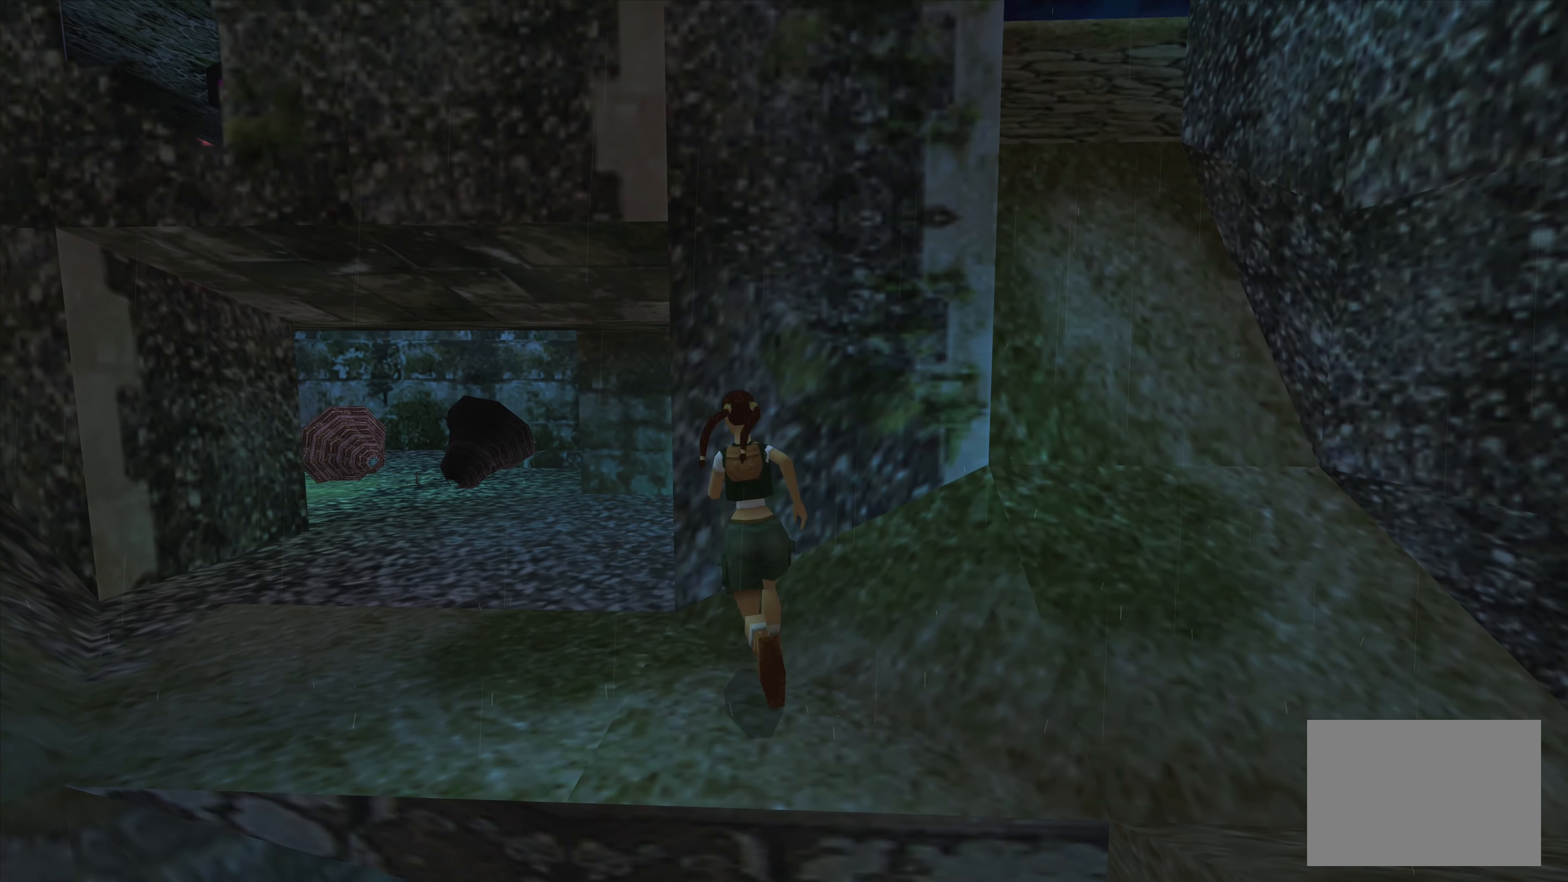
{"buttons": [], "left_stick": "up-left", "right_stick": "center", "events": [[100, "left_stick", "up"], [233, "left_stick", "up-left"]]}
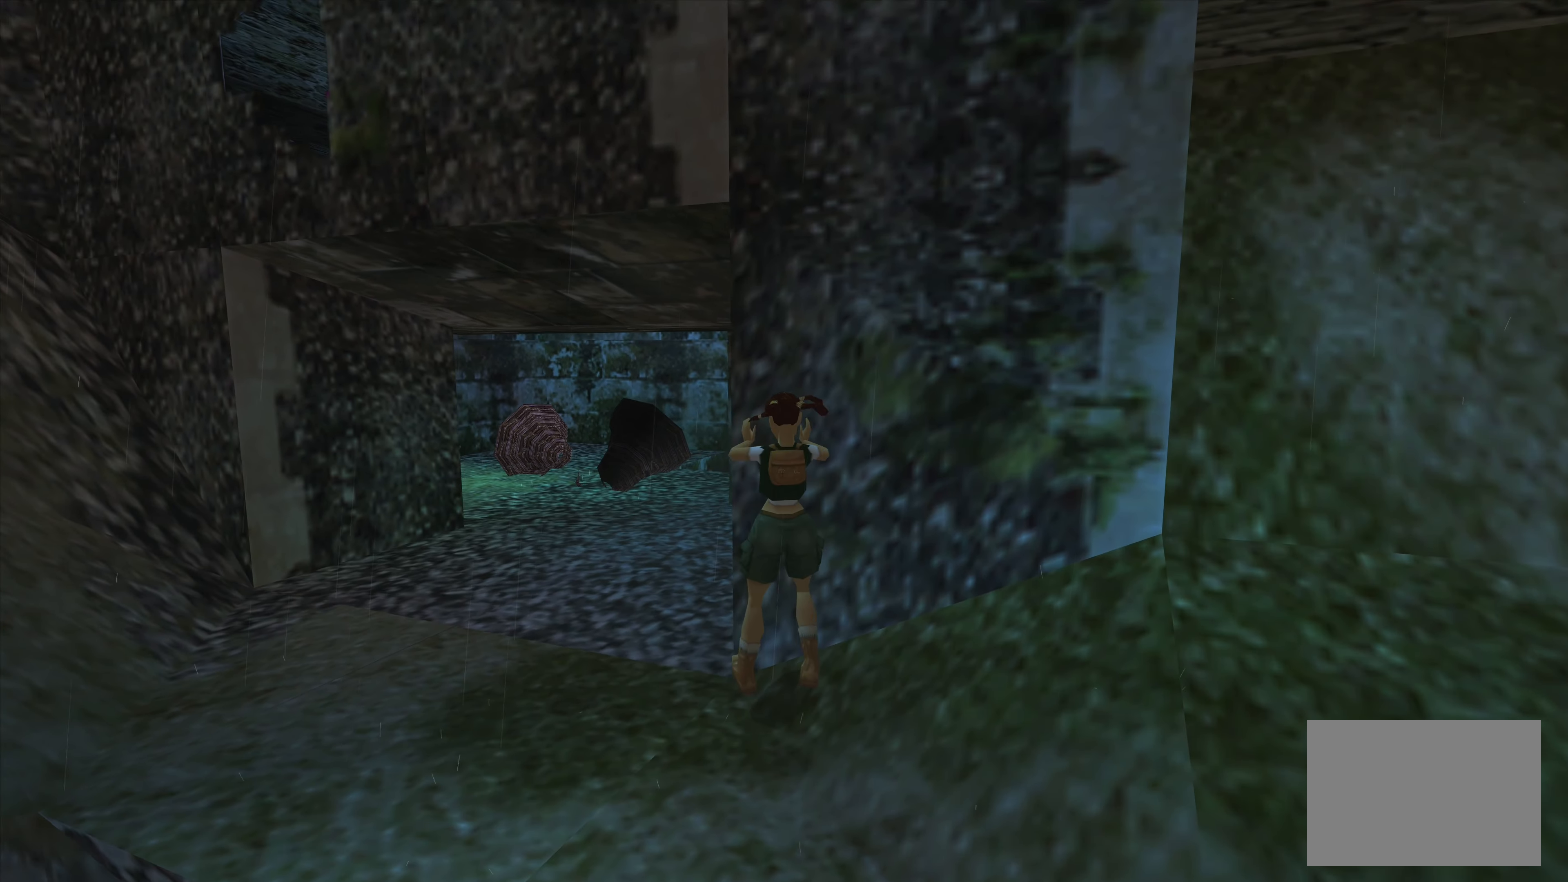
{"buttons": [], "left_stick": "left", "right_stick": "center", "events": [[216, "left_stick", "left"]]}
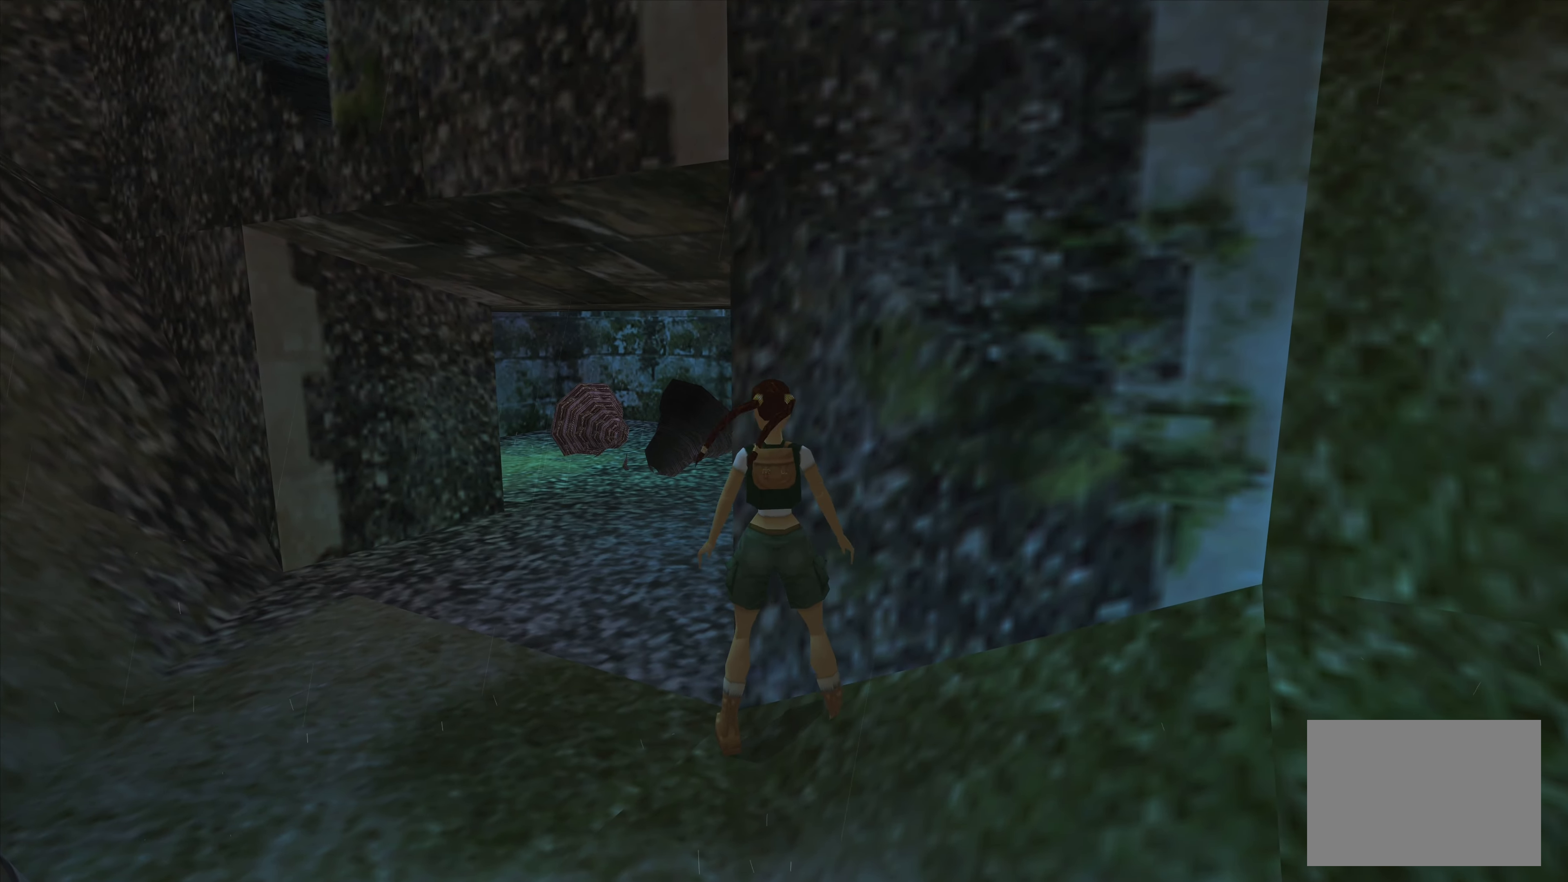
{"buttons": [], "left_stick": "up-left", "right_stick": "center", "events": [[233, "left_stick", "up-left"]]}
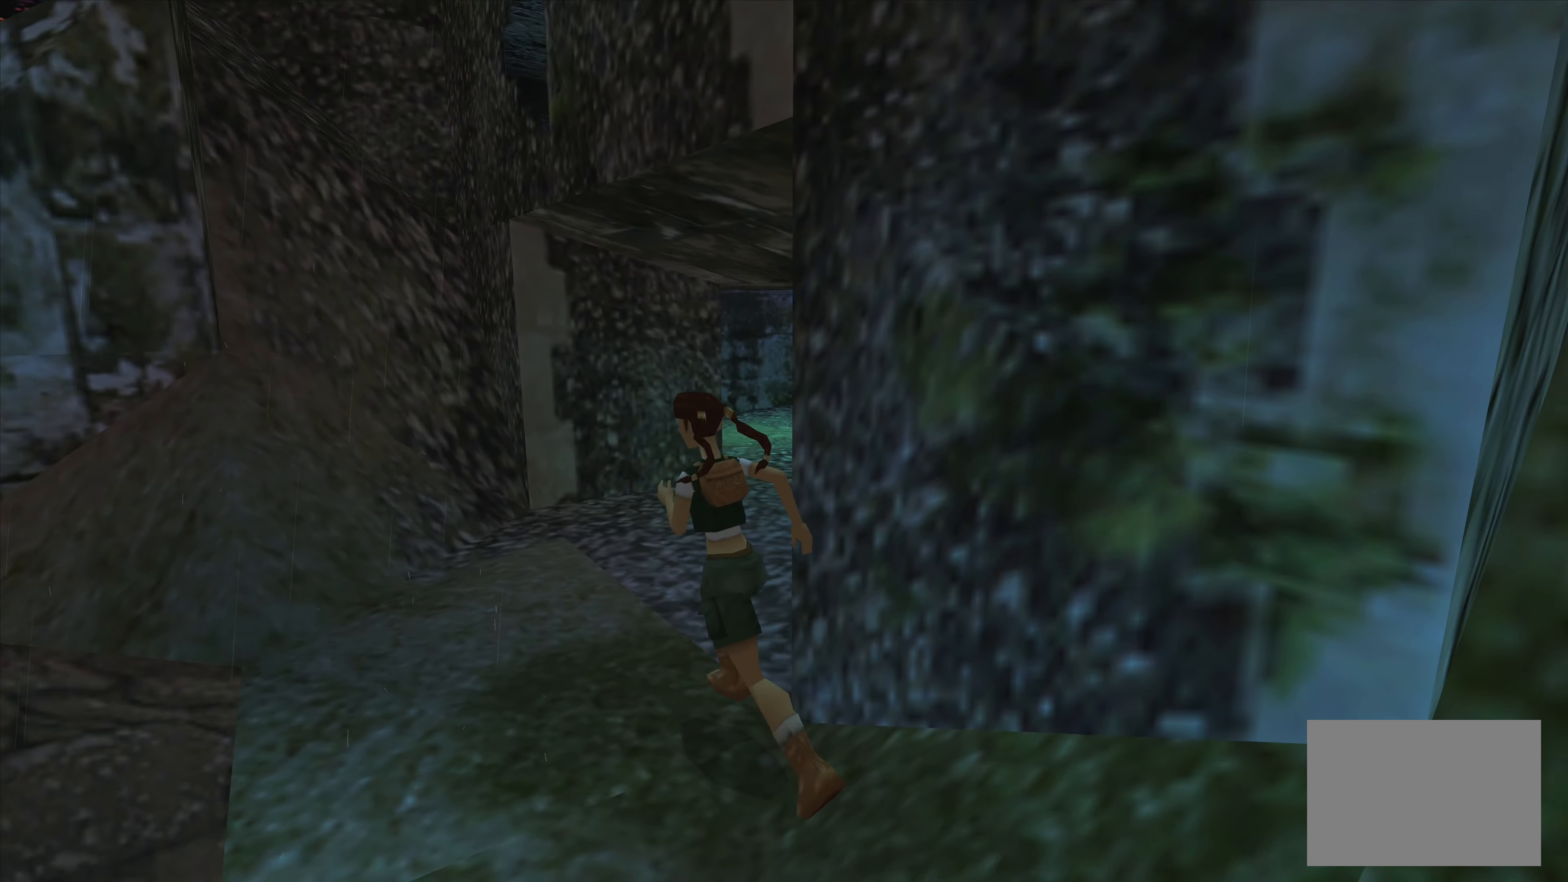
{"buttons": [], "left_stick": "up-right", "right_stick": "center", "events": [[33, "left_stick", "up"], [283, "left_stick", "up-right"]]}
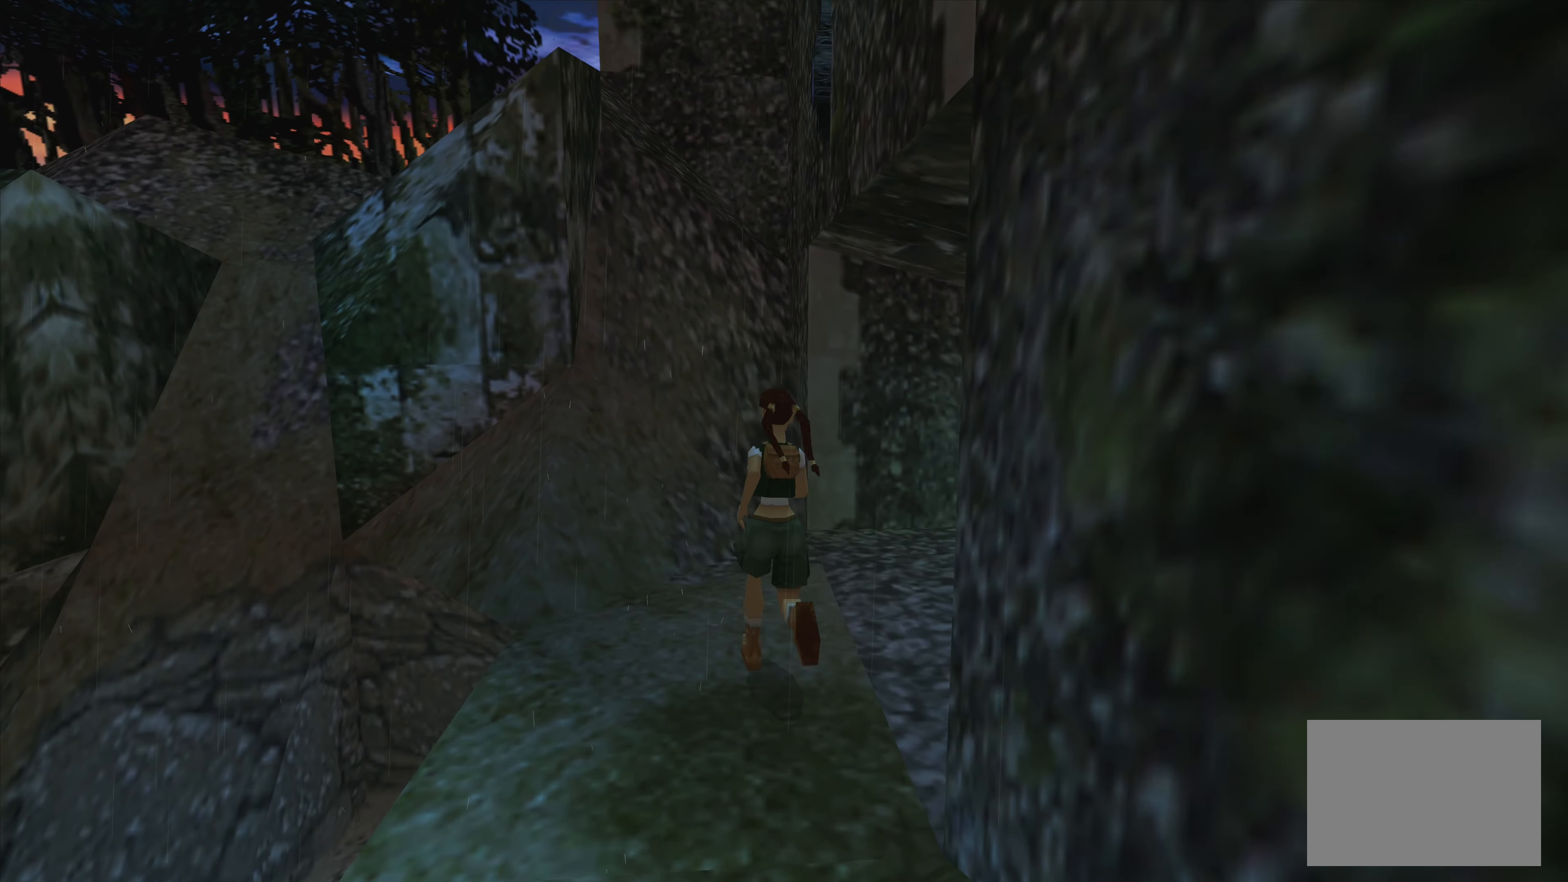
{"buttons": [], "left_stick": "up-right", "right_stick": "center", "events": []}